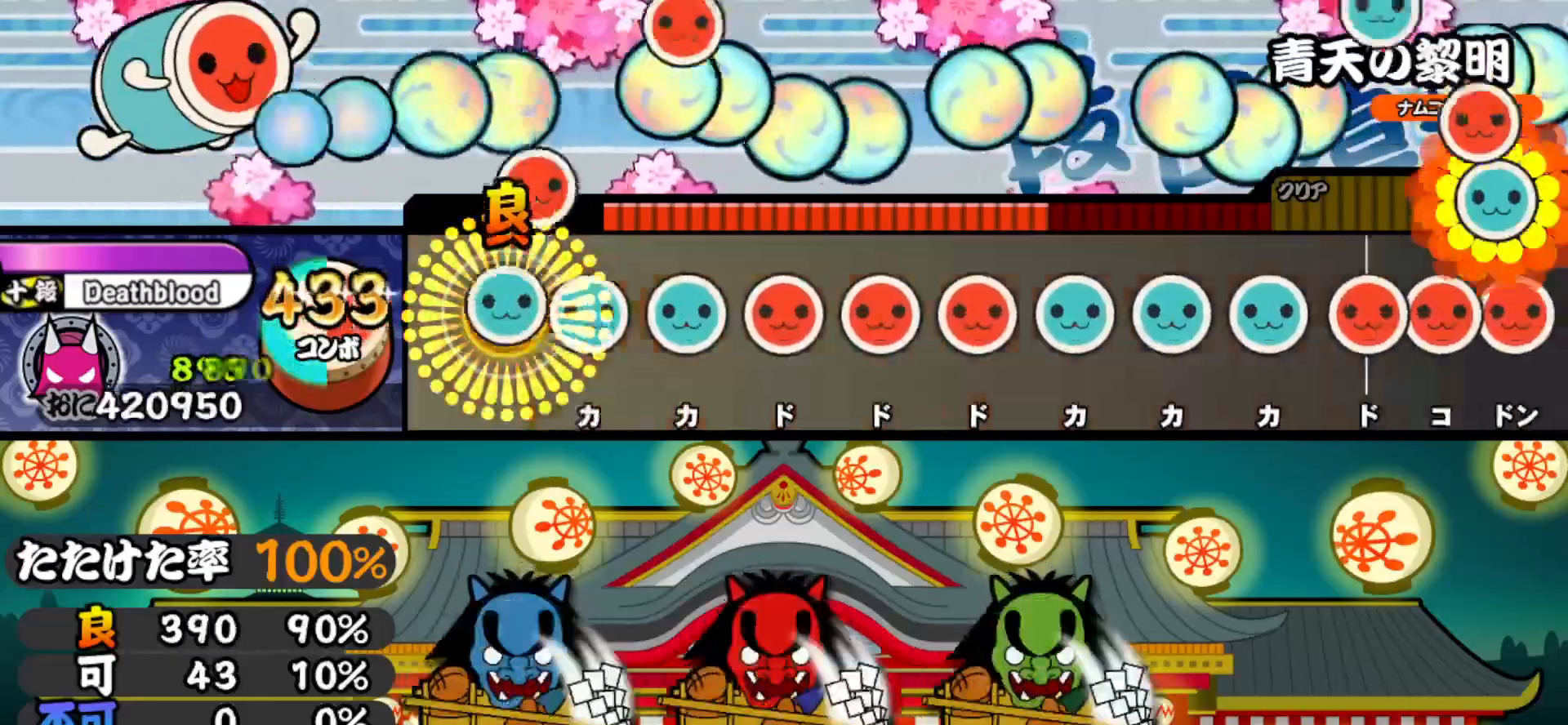
Gameplay with a controller (PlayStation layout); each line is a JSON object with the inputs held at the frame after it. "events" lists button and stick changes between this image and that frame as [ms after this image, input, new state], when the widget could be followed in between. Not read: left_stick.
{"buttons": ["SQUARE"], "right_stick": "center", "events": [[83, "DPAD_UP", "up"], [83, "TRIANGLE", "down"], [183, "DPAD_UP", "down"], [183, "TRIANGLE", "up"], [250, "SQUARE", "down"], [283, "DPAD_UP", "up"], [350, "DPAD_RIGHT", "down"], [350, "SQUARE", "up"], [467, "DPAD_RIGHT", "up"], [467, "SQUARE", "down"]]}
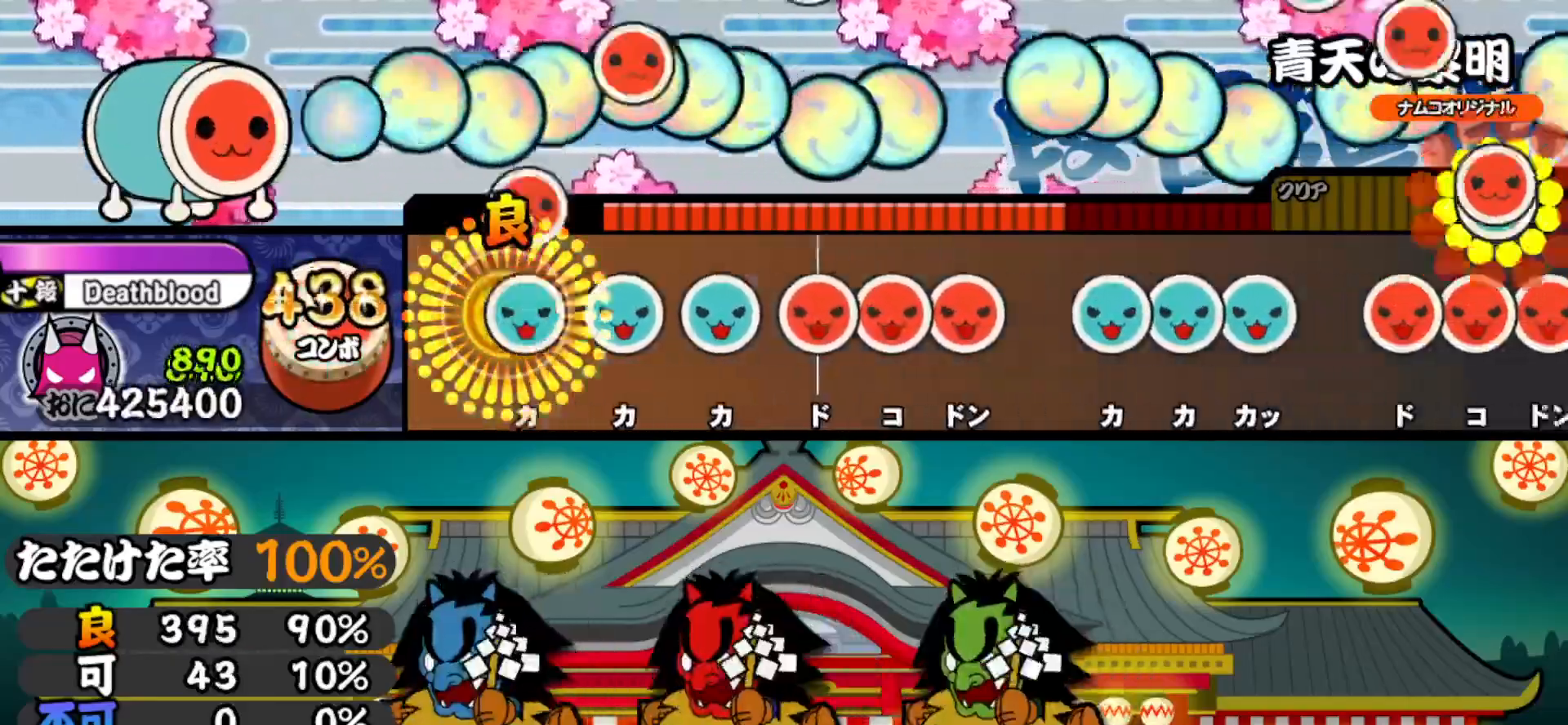
{"buttons": ["SQUARE"], "right_stick": "center", "events": [[33, "SQUARE", "up"], [50, "DPAD_UP", "down"], [133, "DPAD_UP", "up"], [133, "TRIANGLE", "down"], [200, "DPAD_UP", "down"], [200, "TRIANGLE", "up"], [283, "SQUARE", "down"], [300, "DPAD_UP", "up"], [367, "DPAD_RIGHT", "down"], [367, "SQUARE", "up"], [450, "SQUARE", "down"], [467, "DPAD_RIGHT", "up"]]}
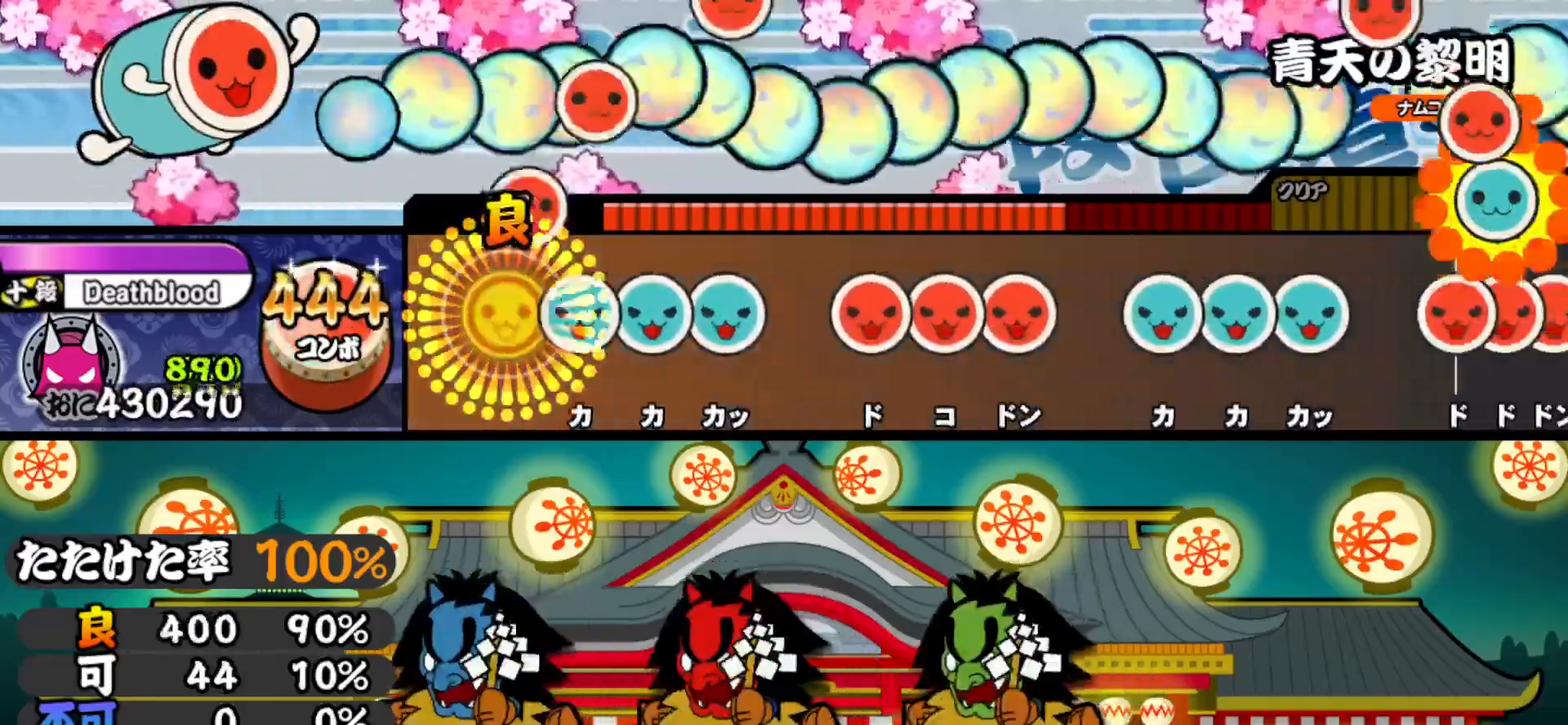
{"buttons": ["SQUARE", "DPAD_RIGHT"], "right_stick": "center", "events": [[50, "SQUARE", "up"], [67, "DPAD_UP", "down"], [133, "TRIANGLE", "down"], [150, "DPAD_UP", "up"], [217, "TRIANGLE", "up"], [233, "DPAD_UP", "down"], [333, "DPAD_UP", "up"], [383, "SQUARE", "down"], [433, "DPAD_RIGHT", "down"], [433, "SQUARE", "up"], [483, "SQUARE", "down"]]}
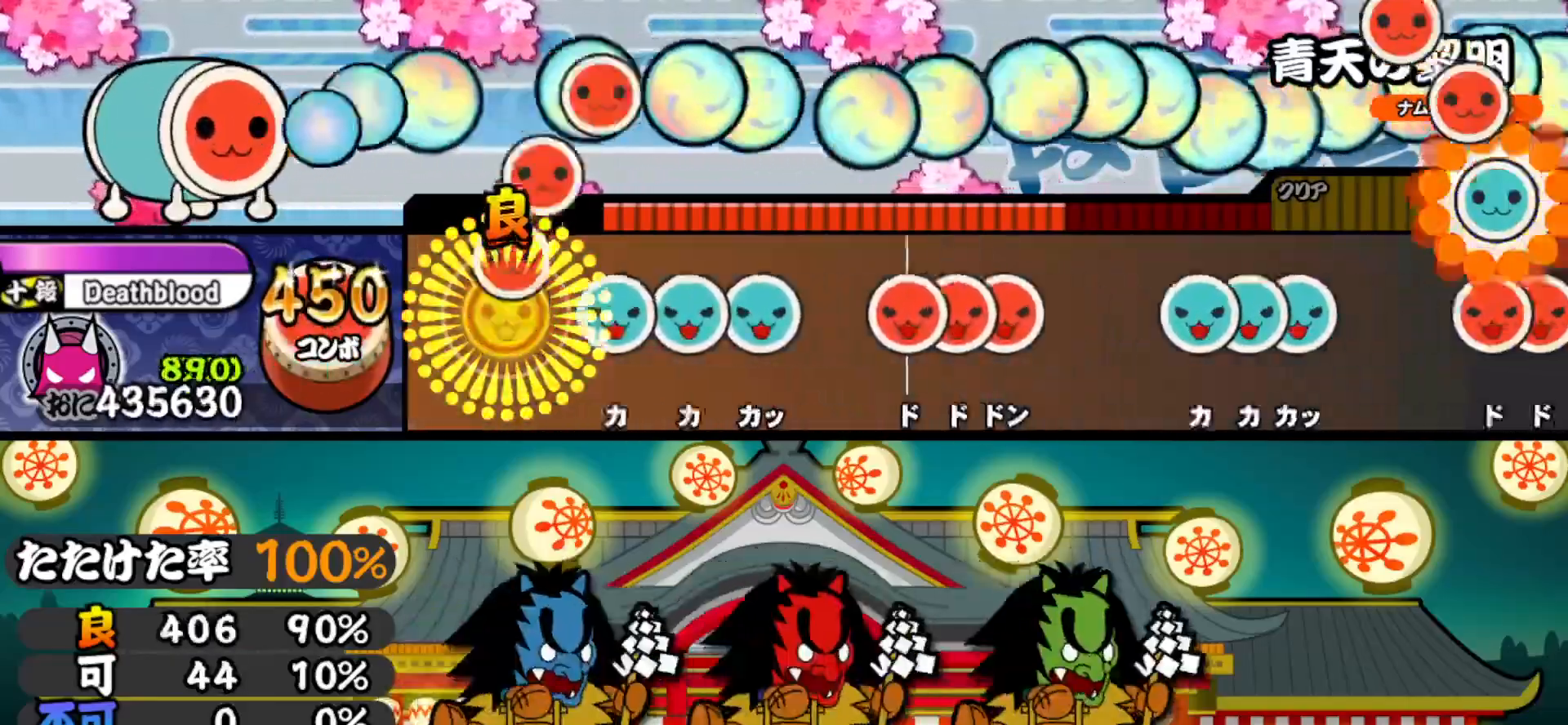
{"buttons": ["DPAD_RIGHT"], "right_stick": "center", "events": [[17, "DPAD_RIGHT", "up"], [100, "SQUARE", "up"], [117, "DPAD_UP", "down"], [167, "TRIANGLE", "down"], [200, "DPAD_UP", "up"], [267, "DPAD_UP", "down"], [267, "TRIANGLE", "up"], [350, "DPAD_UP", "up"], [400, "SQUARE", "down"], [433, "DPAD_RIGHT", "down"], [433, "SQUARE", "up"]]}
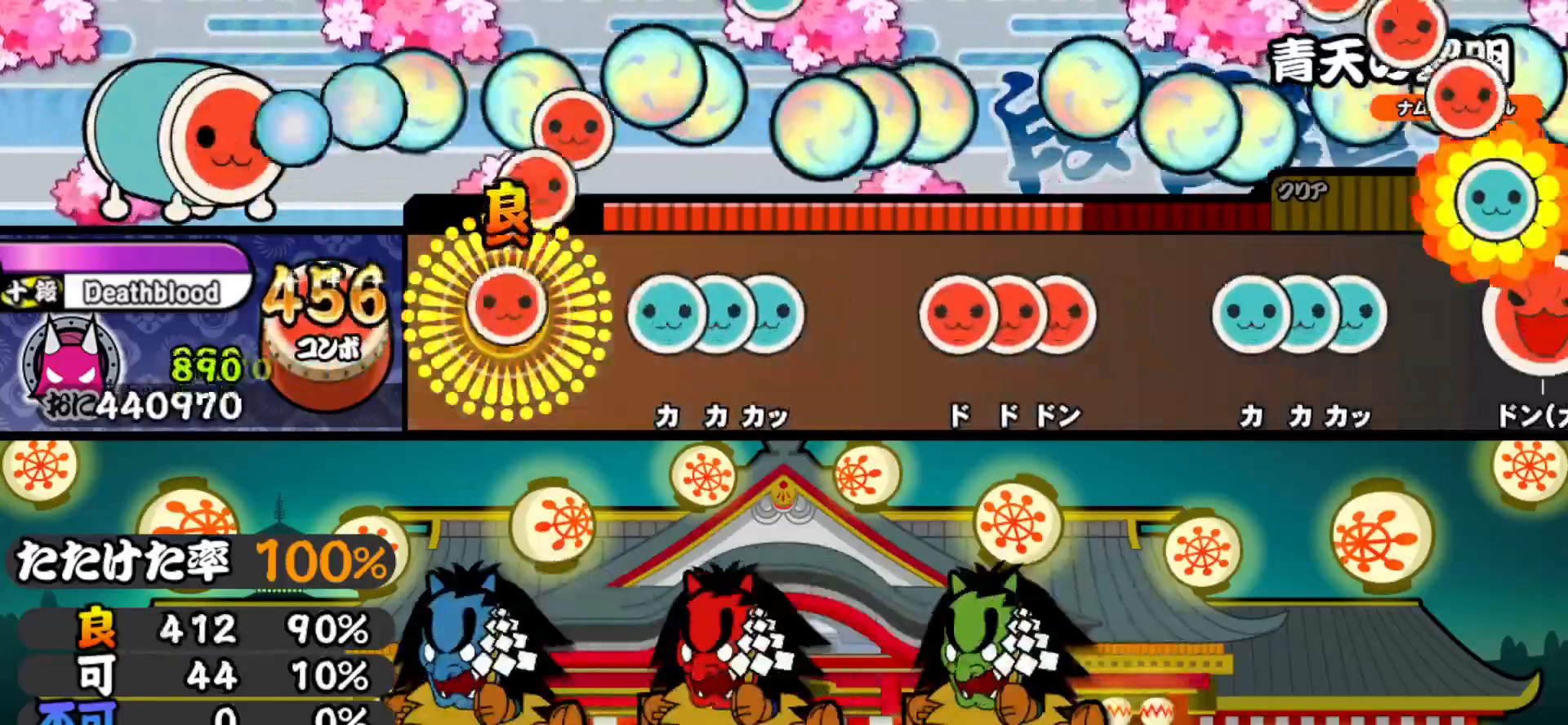
{"buttons": ["DPAD_RIGHT"], "right_stick": "center", "events": [[17, "DPAD_RIGHT", "up"], [17, "SQUARE", "down"], [117, "SQUARE", "up"], [150, "DPAD_UP", "down"], [200, "TRIANGLE", "down"], [233, "DPAD_UP", "up"], [283, "DPAD_UP", "down"], [300, "TRIANGLE", "up"], [383, "DPAD_UP", "up"], [433, "SQUARE", "down"], [483, "DPAD_RIGHT", "down"], [483, "SQUARE", "up"]]}
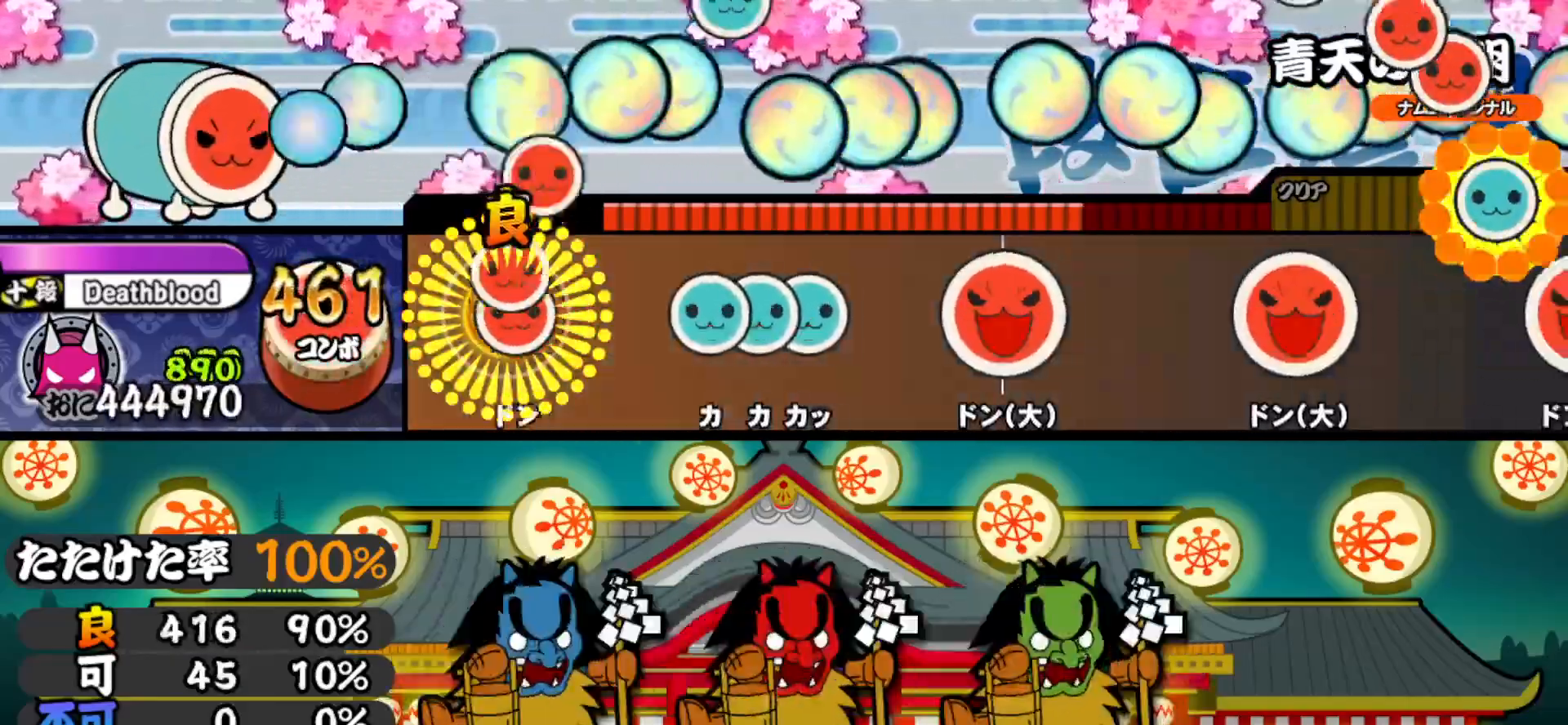
{"buttons": ["SQUARE"], "right_stick": "center", "events": [[50, "SQUARE", "down"], [83, "DPAD_RIGHT", "up"], [167, "SQUARE", "up"], [183, "DPAD_UP", "down"], [250, "DPAD_UP", "up"], [250, "TRIANGLE", "down"], [317, "DPAD_UP", "down"], [350, "TRIANGLE", "up"], [433, "DPAD_UP", "up"], [483, "SQUARE", "down"]]}
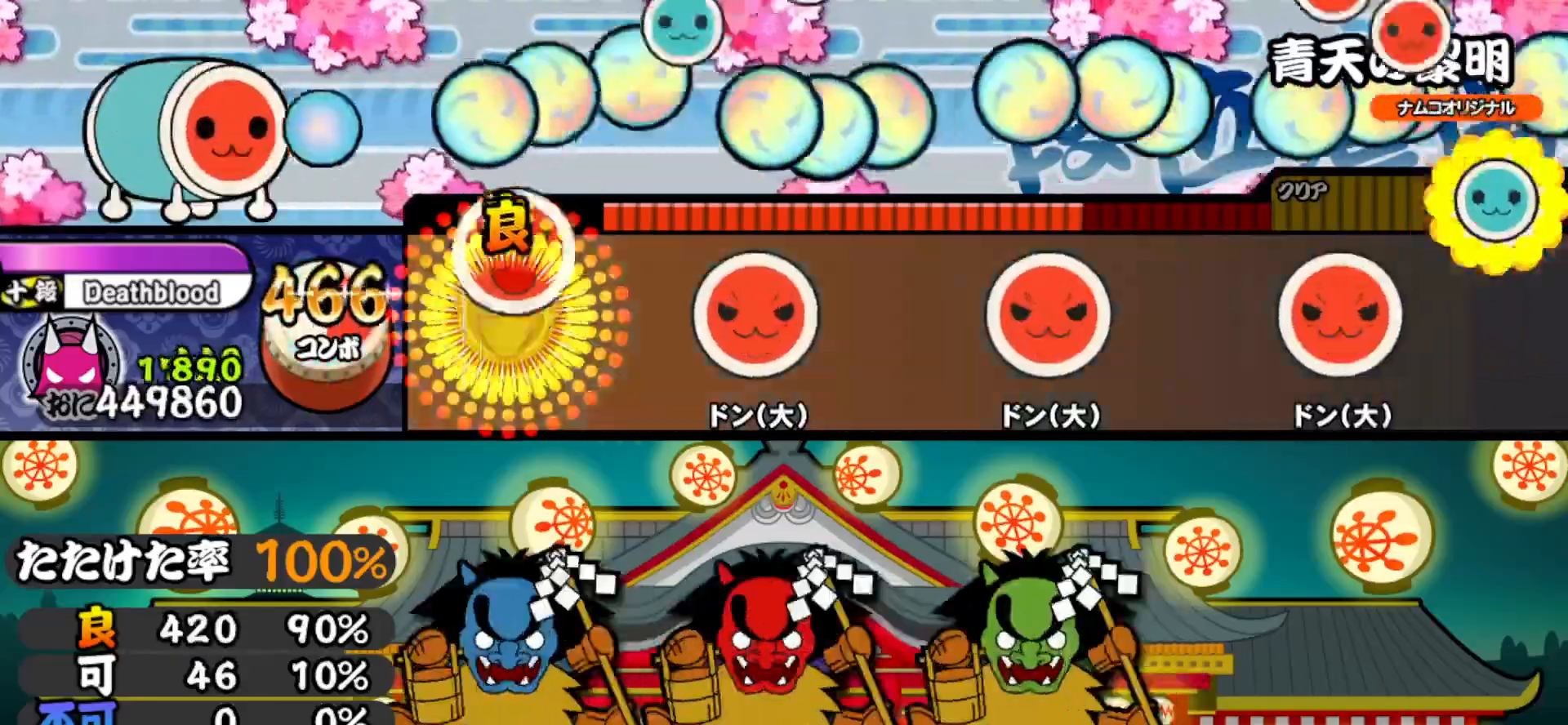
{"buttons": [], "right_stick": "center", "events": [[100, "SQUARE", "up"], [250, "SQUARE", "down"], [350, "SQUARE", "up"]]}
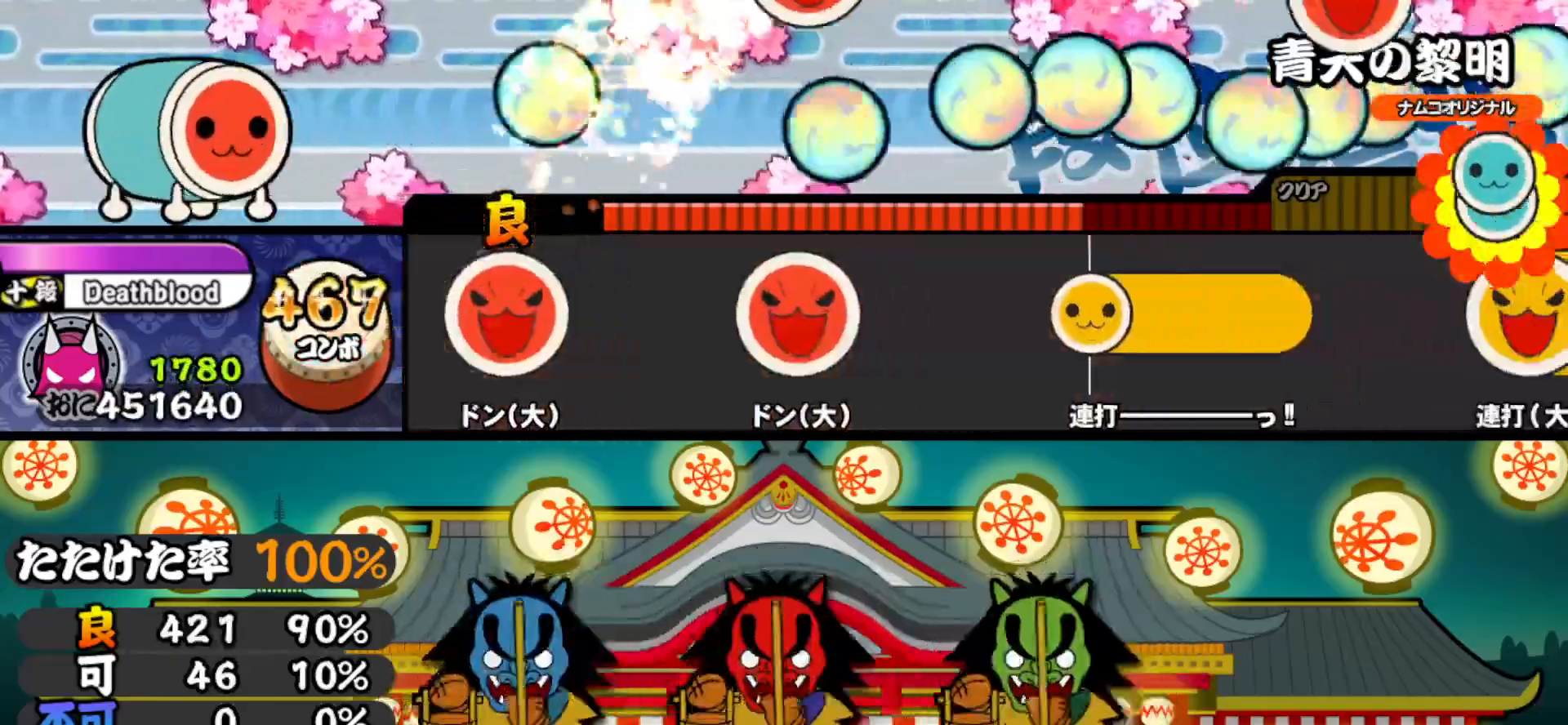
{"buttons": [], "right_stick": "center", "events": [[33, "SQUARE", "down"], [133, "SQUARE", "up"], [283, "SQUARE", "down"], [400, "SQUARE", "up"]]}
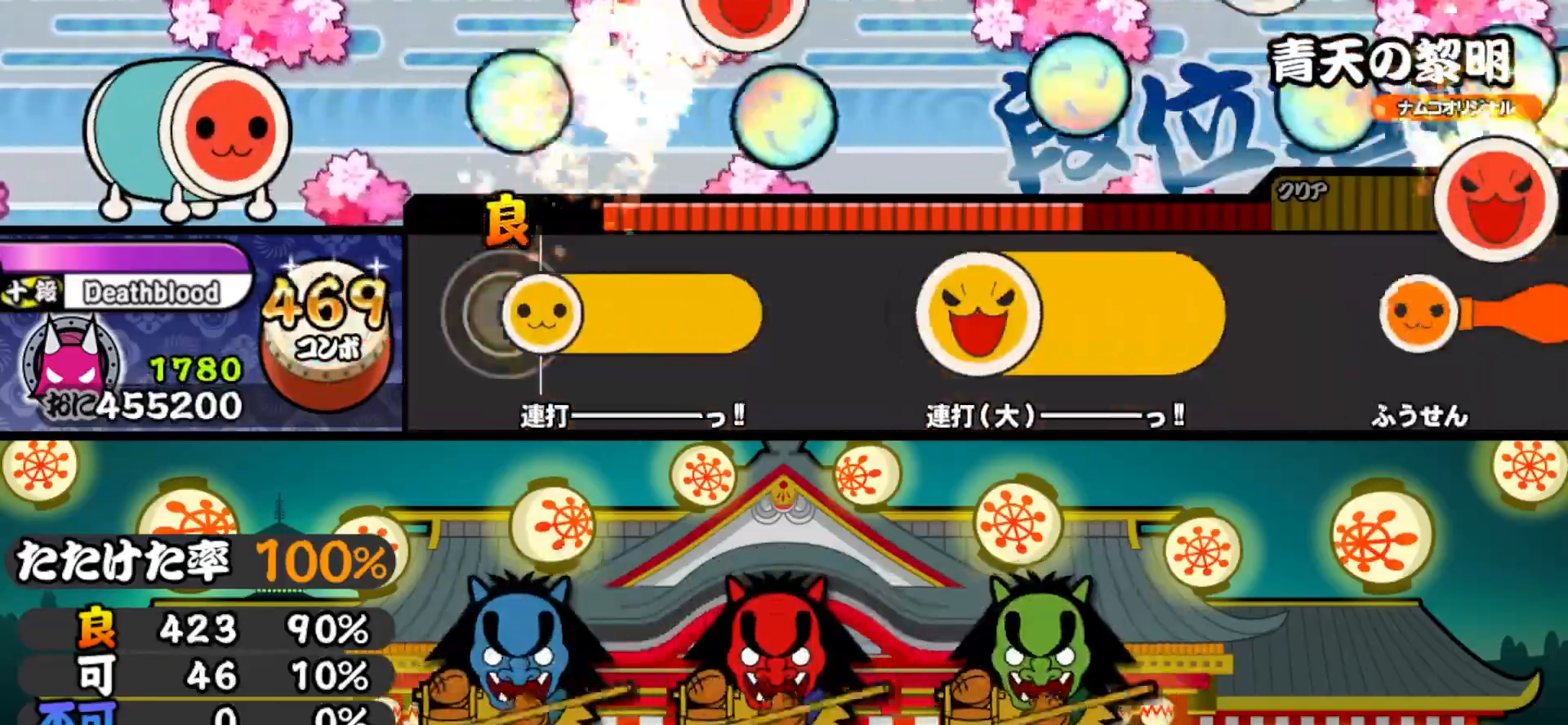
{"buttons": ["CROSS", "SQUARE", "DPAD_RIGHT"], "right_stick": "center", "events": [[83, "CROSS", "down"], [83, "DPAD_RIGHT", "down"], [83, "SQUARE", "down"], [100, "DPAD_DOWN", "down"], [100, "SQUARE", "up"], [117, "CIRCLE", "down"], [117, "TRIANGLE", "down"], [133, "CROSS", "up"], [133, "DPAD_LEFT", "down"], [133, "DPAD_RIGHT", "up"], [133, "TRIANGLE", "up"], [150, "DPAD_DOWN", "up"], [183, "CIRCLE", "up"], [233, "DPAD_LEFT", "up"], [483, "CROSS", "down"], [483, "SQUARE", "down"], [500, "DPAD_RIGHT", "down"]]}
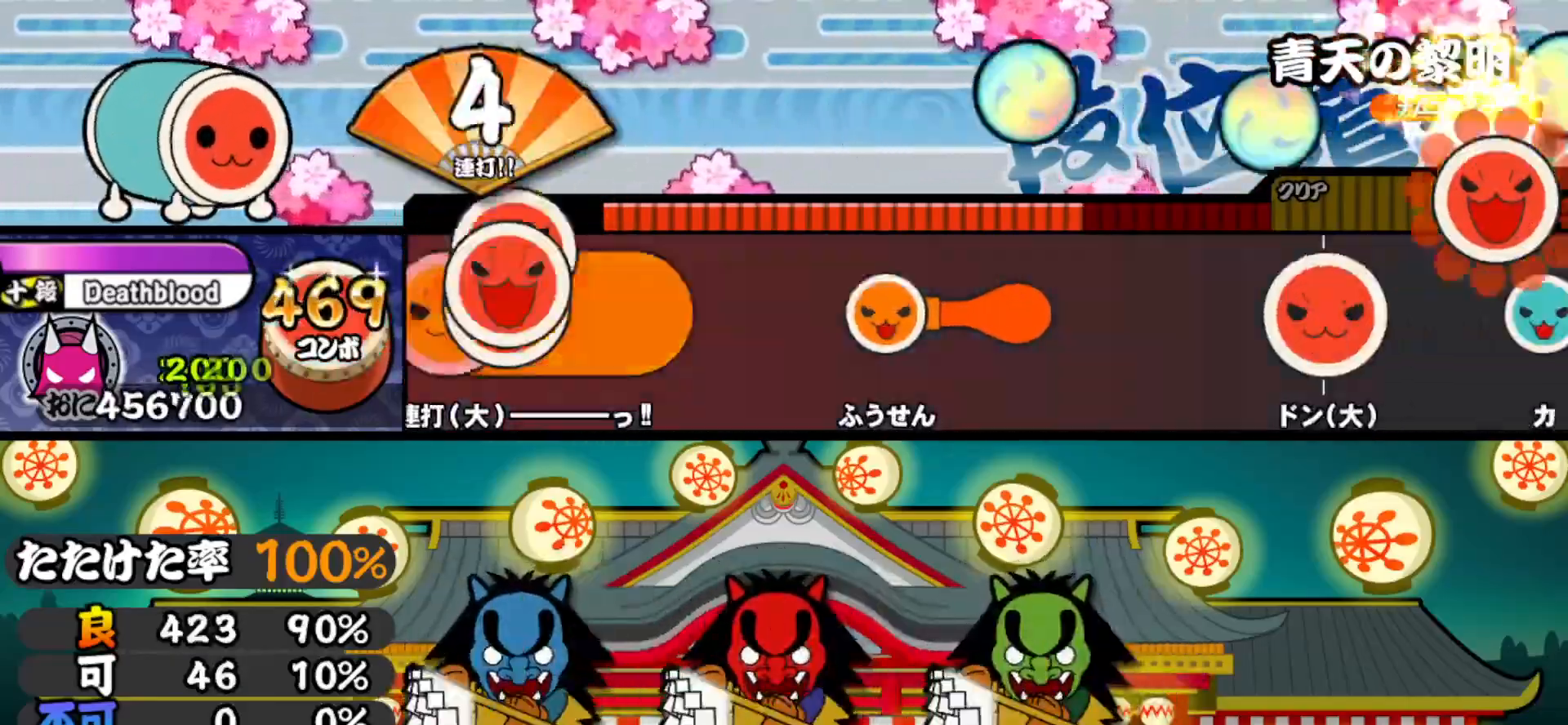
{"buttons": ["CROSS", "SQUARE"], "right_stick": "center", "events": [[17, "DPAD_DOWN", "down"], [17, "SQUARE", "up"], [33, "CIRCLE", "down"], [33, "DPAD_DOWN", "up"], [33, "DPAD_LEFT", "down"], [33, "DPAD_RIGHT", "up"], [33, "TRIANGLE", "down"], [50, "CROSS", "up"], [50, "DPAD_DOWN", "down"], [67, "TRIANGLE", "up"], [100, "DPAD_DOWN", "up"], [117, "CIRCLE", "up"], [150, "DPAD_LEFT", "up"], [333, "CROSS", "down"], [367, "SQUARE", "down"], [383, "DPAD_DOWN", "down"], [383, "SQUARE", "up"], [417, "DPAD_RIGHT", "down"], [433, "CROSS", "up"], [450, "CROSS", "down"], [483, "DPAD_RIGHT", "up"], [483, "SQUARE", "down"], [500, "DPAD_DOWN", "up"]]}
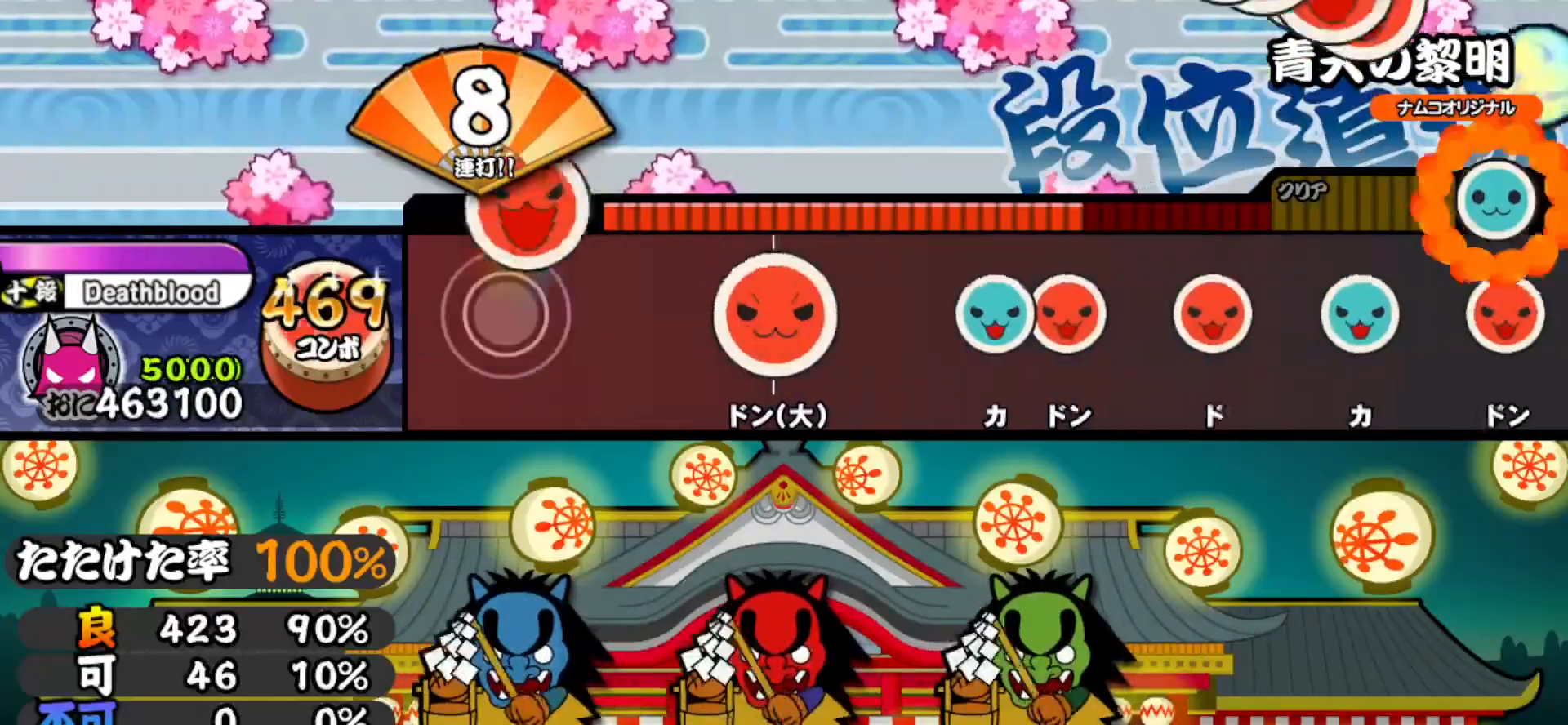
{"buttons": ["TRIANGLE"], "right_stick": "center", "events": [[50, "SQUARE", "up"], [83, "CROSS", "up"], [267, "SQUARE", "down"], [333, "SQUARE", "up"], [450, "TRIANGLE", "down"]]}
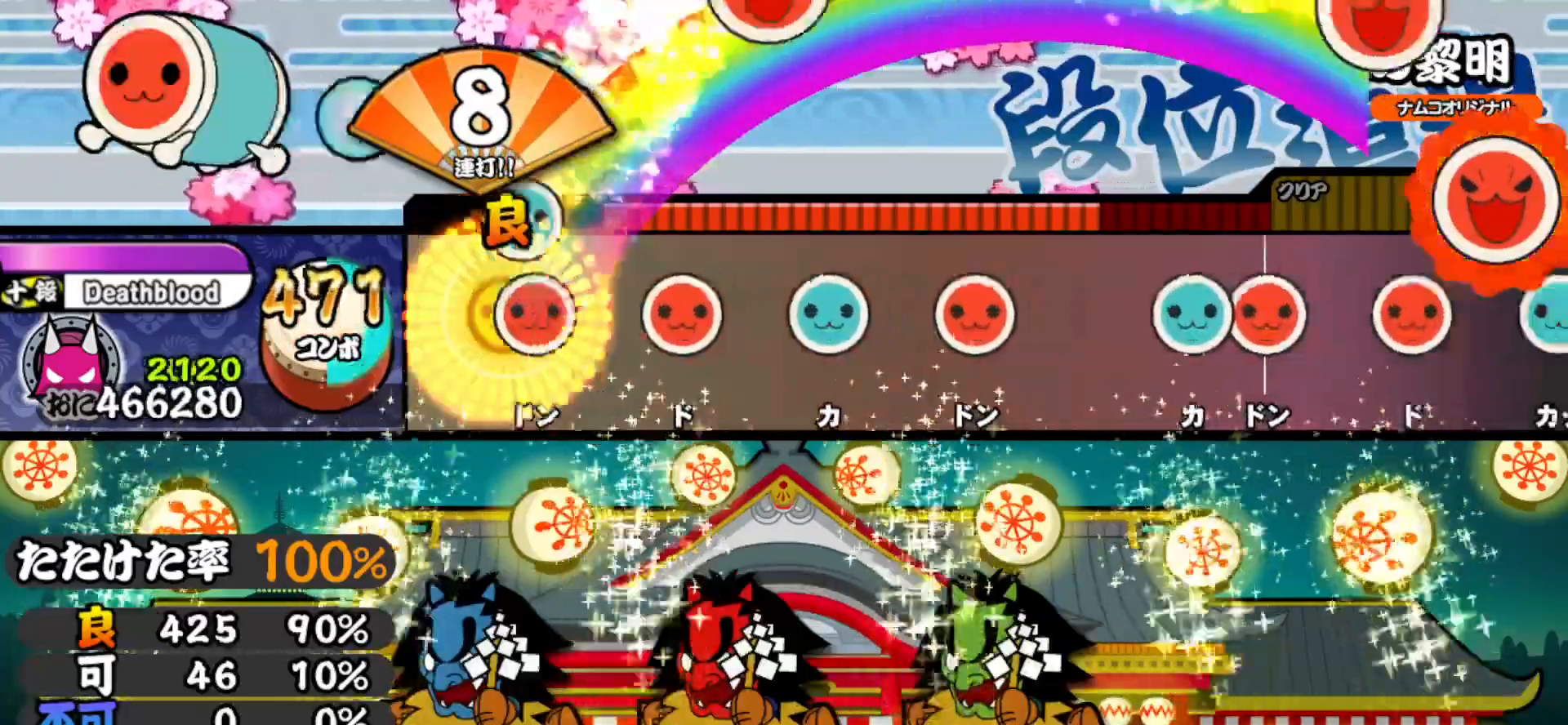
{"buttons": ["SQUARE"], "right_stick": "center", "events": [[33, "DPAD_RIGHT", "down"], [67, "TRIANGLE", "up"], [183, "DPAD_RIGHT", "up"], [183, "SQUARE", "down"], [283, "DPAD_UP", "down"], [300, "SQUARE", "up"], [433, "DPAD_UP", "up"], [433, "SQUARE", "down"]]}
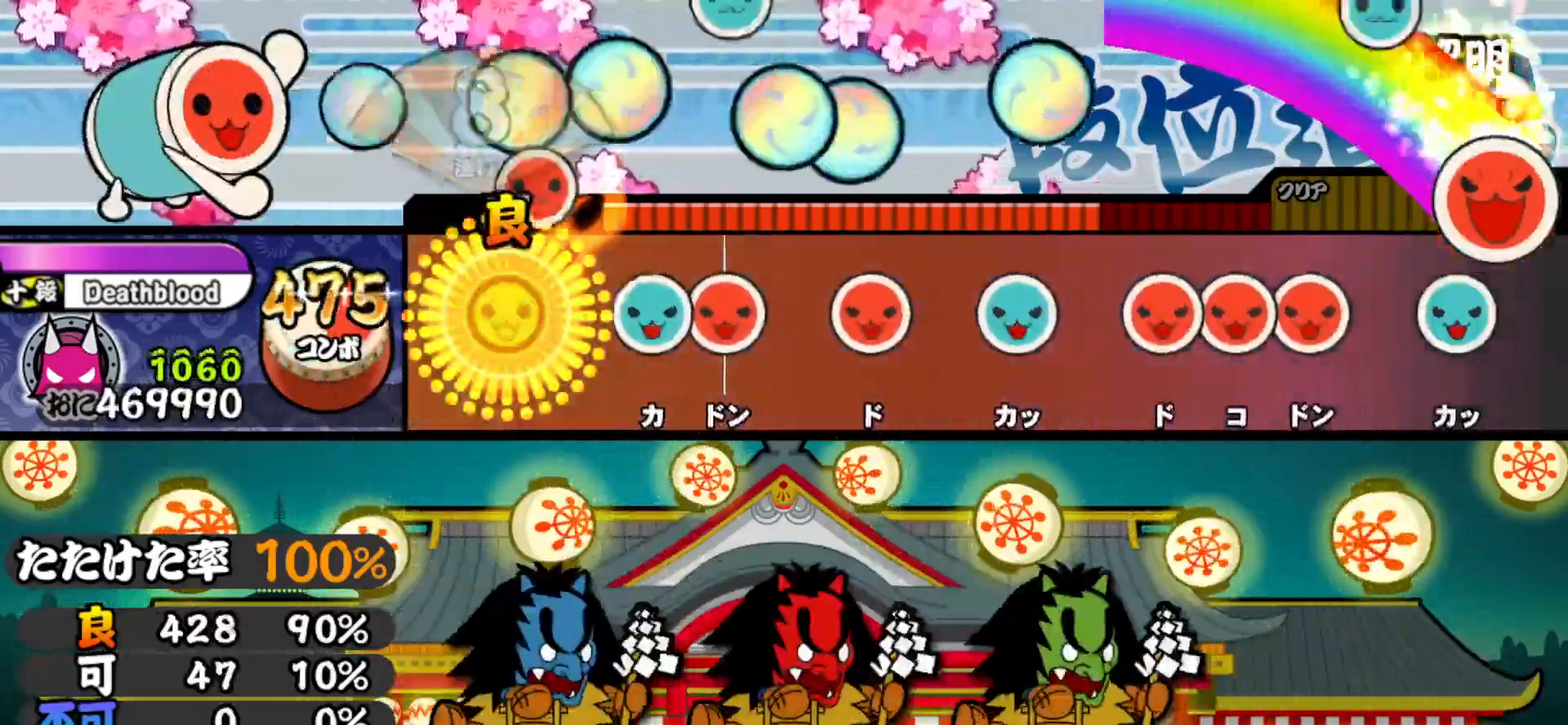
{"buttons": ["DPAD_UP"], "right_stick": "center", "events": [[17, "SQUARE", "up"], [150, "TRIANGLE", "down"], [233, "DPAD_RIGHT", "down"], [233, "TRIANGLE", "up"], [333, "DPAD_RIGHT", "up"], [333, "SQUARE", "down"], [433, "SQUARE", "up"], [483, "DPAD_UP", "down"]]}
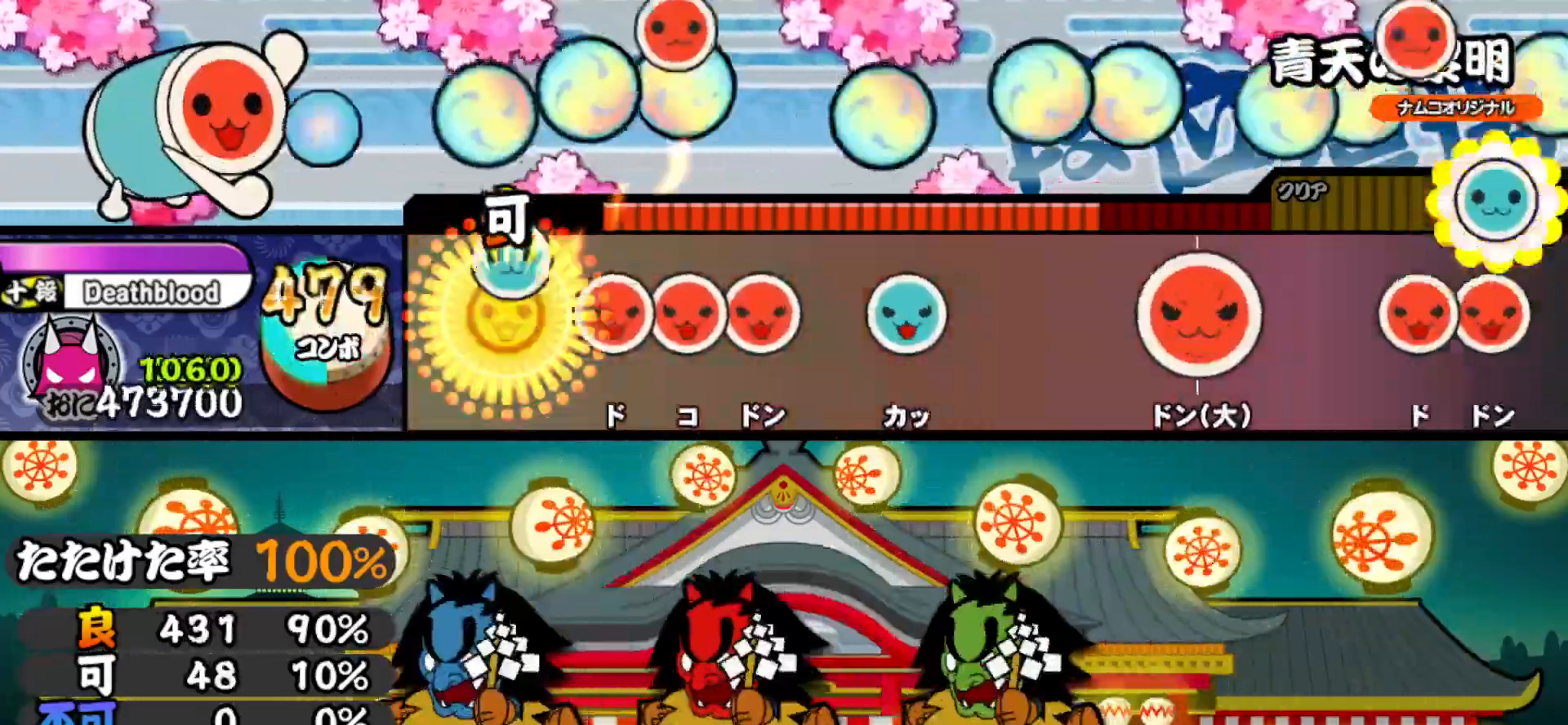
{"buttons": ["DPAD_UP"], "right_stick": "center", "events": [[83, "DPAD_UP", "up"], [133, "SQUARE", "down"], [183, "SQUARE", "up"], [200, "DPAD_RIGHT", "down"], [250, "SQUARE", "down"], [283, "DPAD_RIGHT", "up"], [383, "SQUARE", "up"], [417, "DPAD_UP", "down"]]}
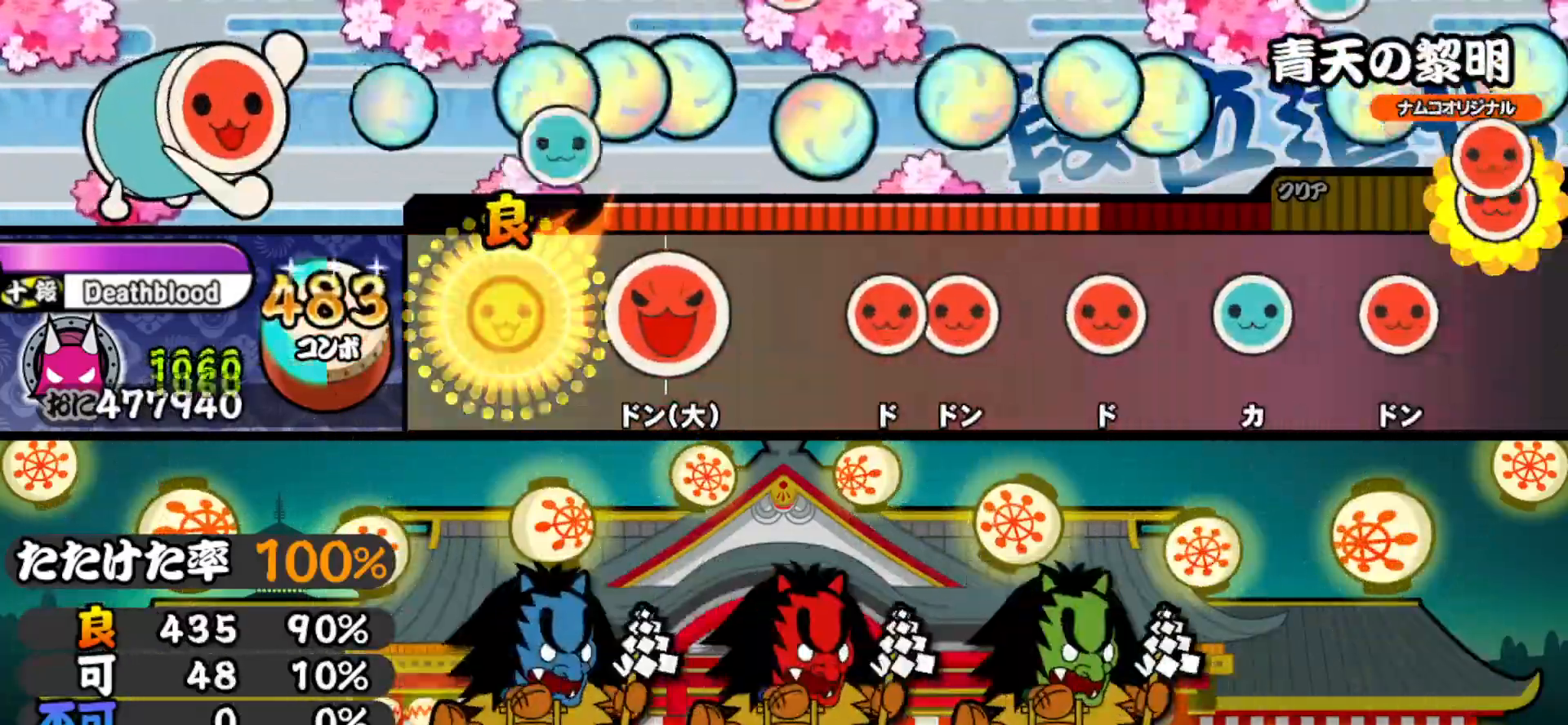
{"buttons": ["DPAD_RIGHT"], "right_stick": "center", "events": [[50, "DPAD_UP", "up"], [150, "SQUARE", "down"], [250, "SQUARE", "up"], [383, "SQUARE", "down"], [450, "DPAD_RIGHT", "down"], [450, "SQUARE", "up"]]}
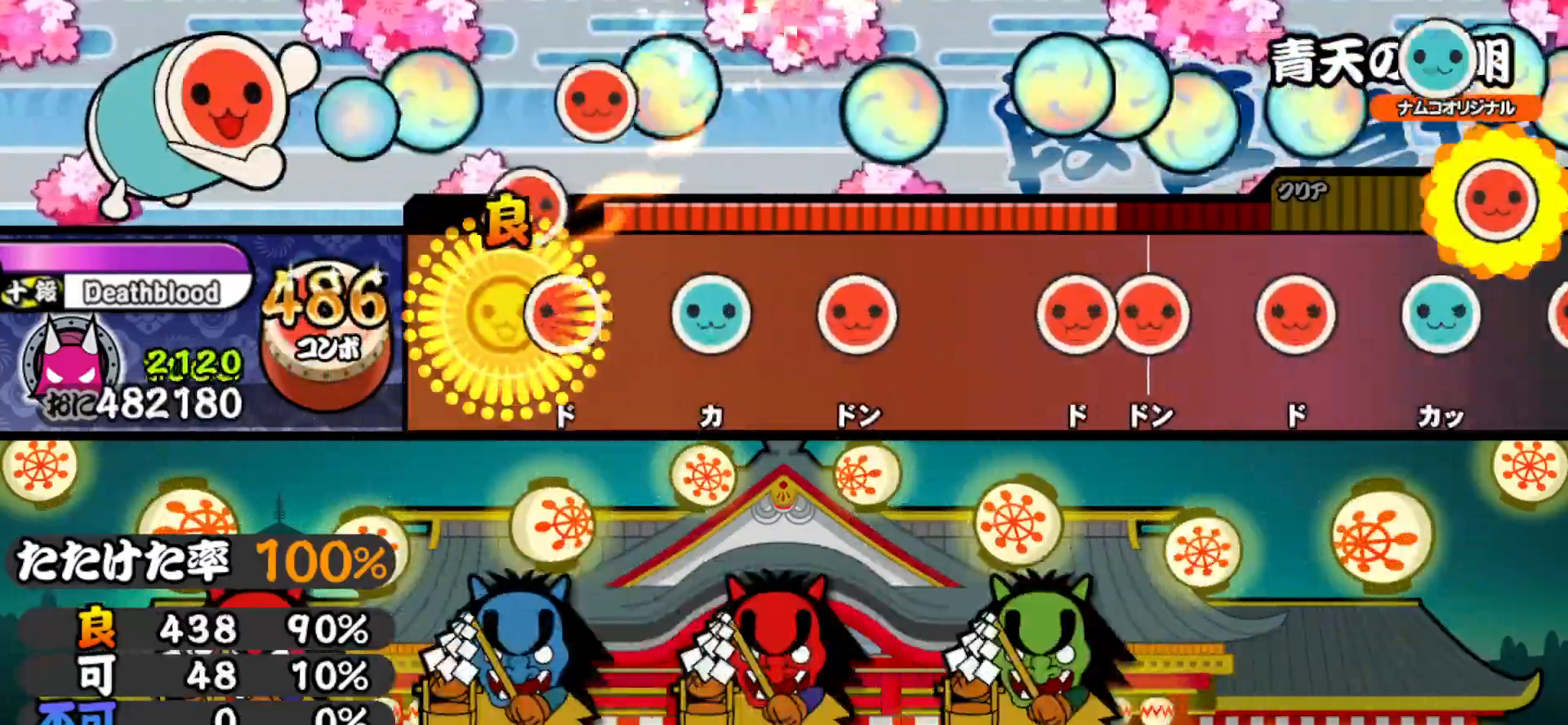
{"buttons": [], "right_stick": "center", "events": [[33, "DPAD_RIGHT", "up"], [67, "SQUARE", "down"], [183, "SQUARE", "up"], [200, "DPAD_UP", "down"], [317, "DPAD_UP", "up"], [350, "SQUARE", "down"], [433, "SQUARE", "up"]]}
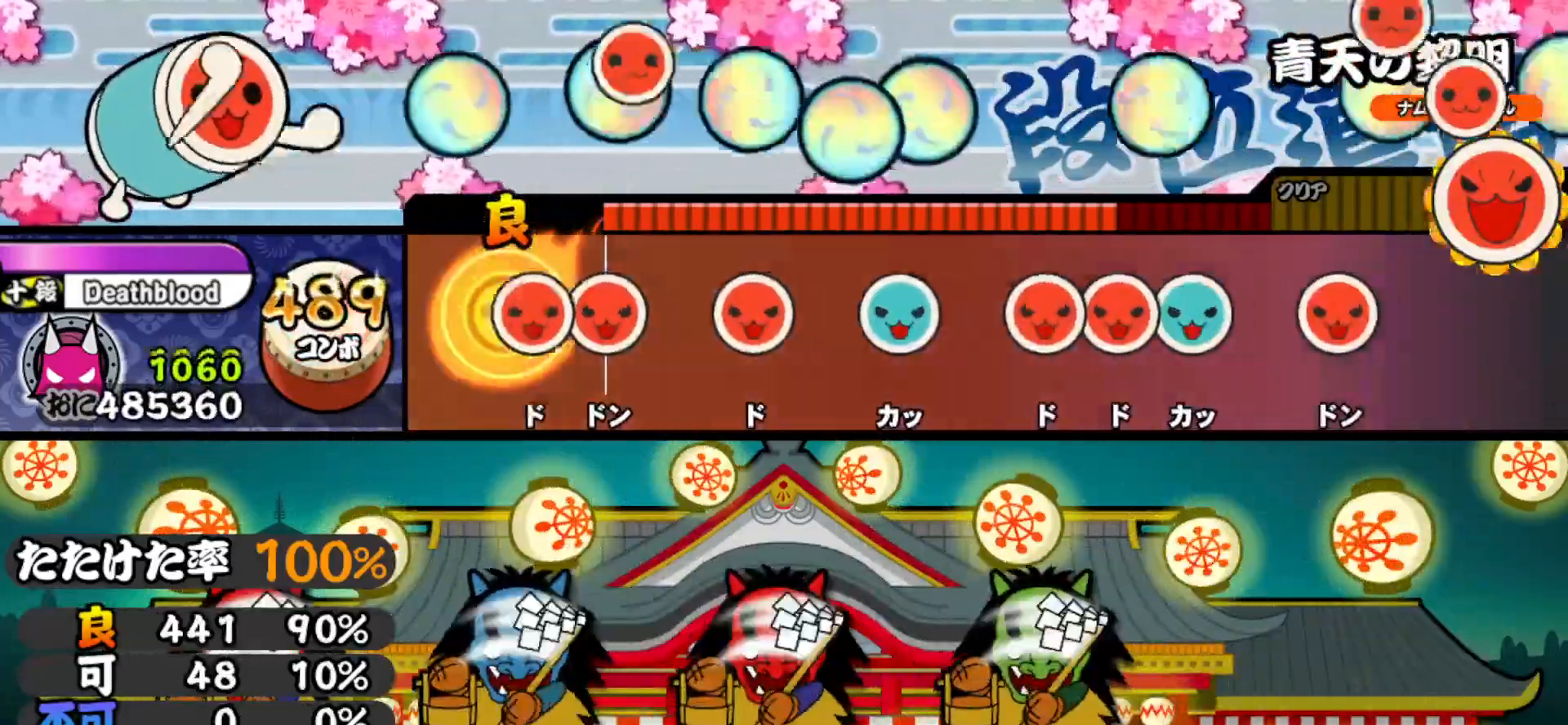
{"buttons": ["SQUARE"], "right_stick": "center", "events": [[67, "SQUARE", "down"], [133, "SQUARE", "up"], [150, "DPAD_RIGHT", "down"], [233, "DPAD_RIGHT", "up"], [233, "SQUARE", "down"], [333, "SQUARE", "up"], [367, "DPAD_UP", "down"], [467, "DPAD_UP", "up"], [483, "SQUARE", "down"]]}
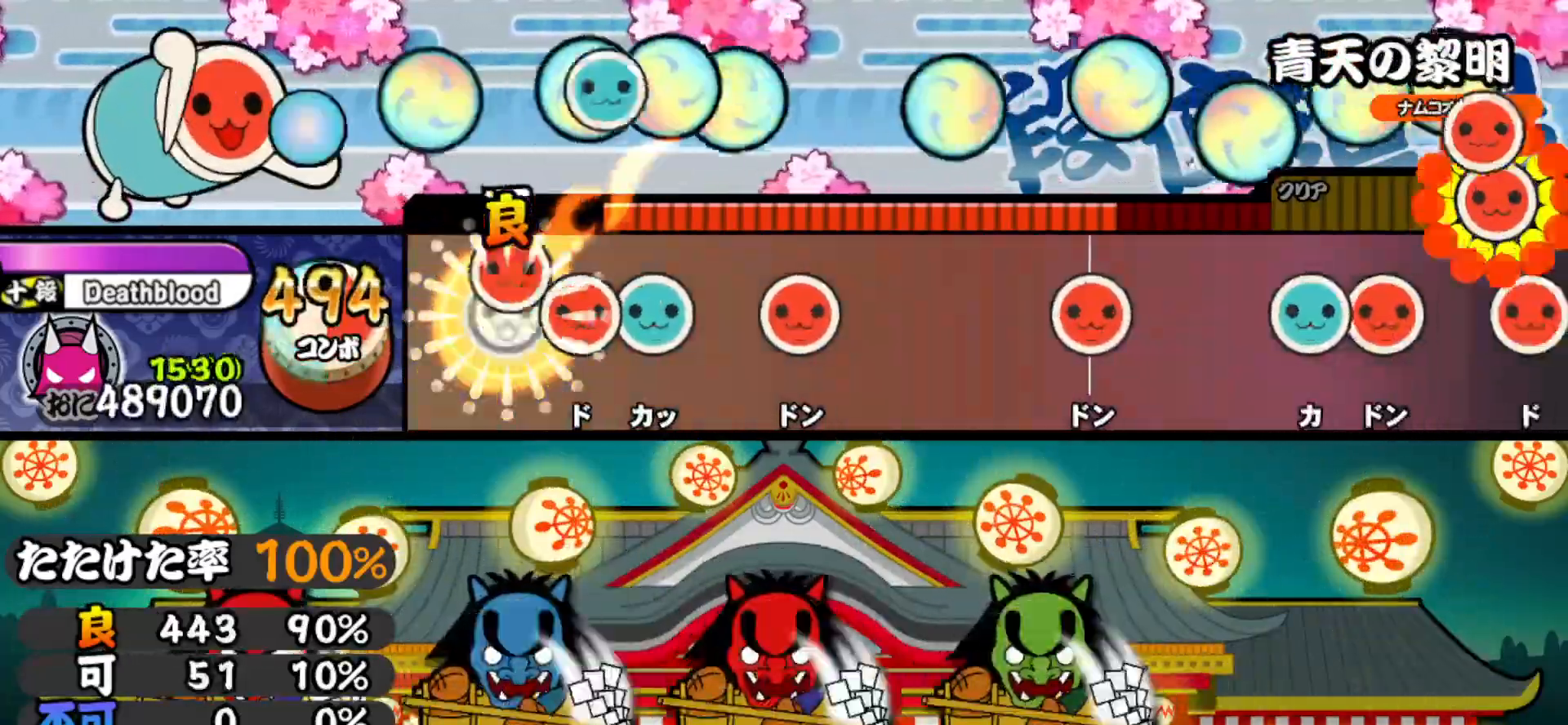
{"buttons": [], "right_stick": "center", "events": [[50, "SQUARE", "up"], [83, "DPAD_RIGHT", "down"], [133, "TRIANGLE", "down"], [150, "DPAD_RIGHT", "up"], [250, "TRIANGLE", "up"], [283, "DPAD_RIGHT", "down"], [433, "DPAD_RIGHT", "up"]]}
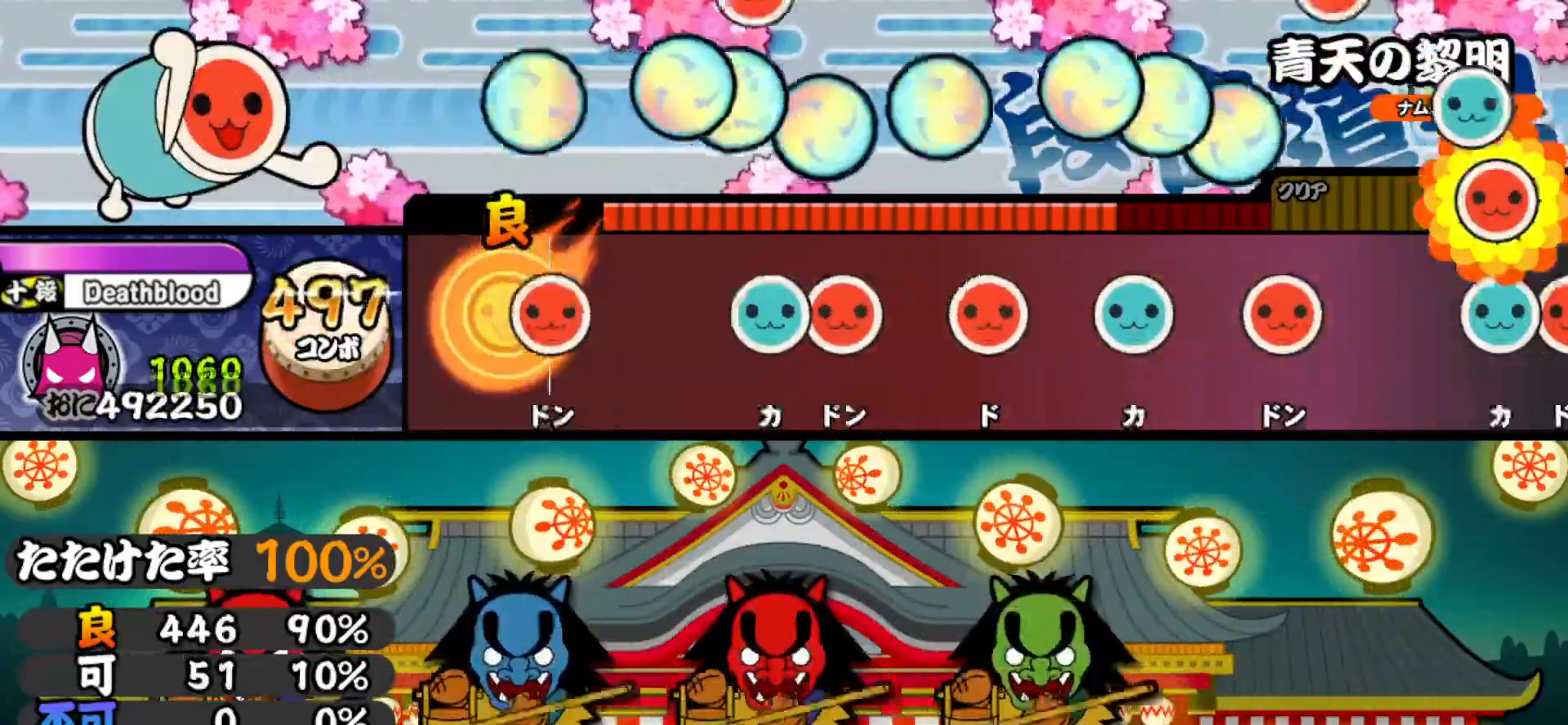
{"buttons": ["SQUARE"], "right_stick": "center", "events": [[67, "SQUARE", "down"], [117, "SQUARE", "up"], [250, "TRIANGLE", "down"], [333, "DPAD_RIGHT", "down"], [333, "TRIANGLE", "up"], [450, "DPAD_RIGHT", "up"], [467, "SQUARE", "down"]]}
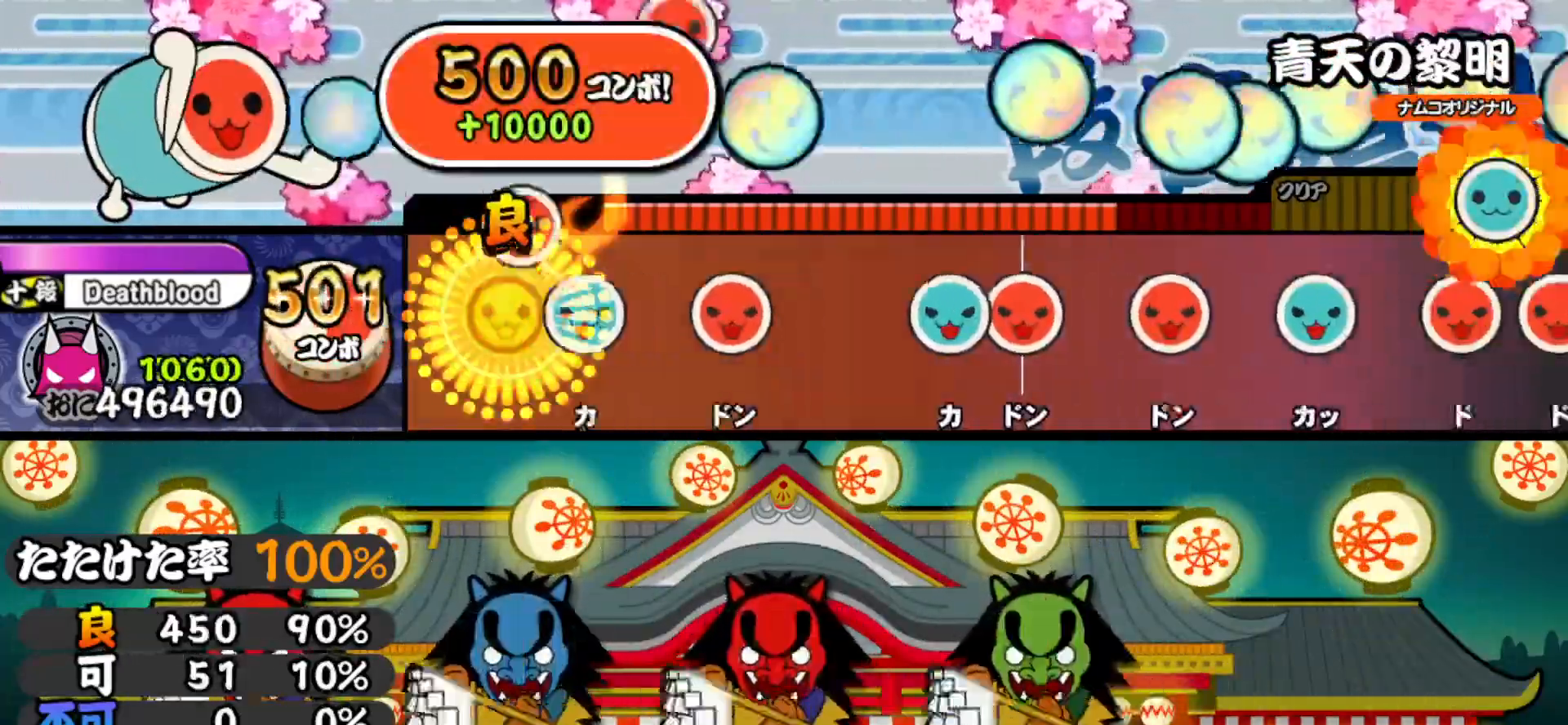
{"buttons": ["TRIANGLE"], "right_stick": "center", "events": [[83, "SQUARE", "up"], [100, "DPAD_UP", "down"], [233, "DPAD_UP", "up"], [250, "SQUARE", "down"], [300, "SQUARE", "up"], [433, "TRIANGLE", "down"]]}
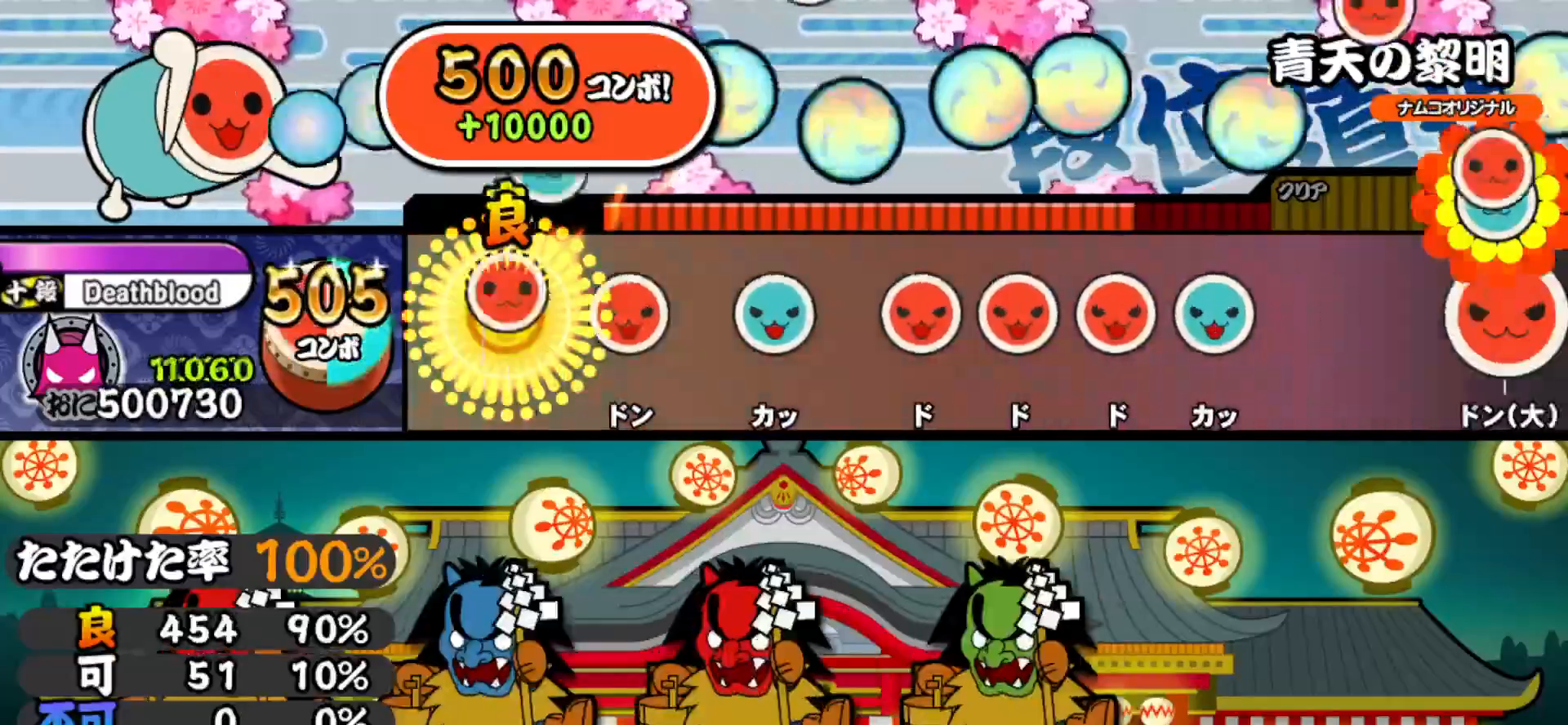
{"buttons": ["DPAD_RIGHT"], "right_stick": "center", "events": [[17, "DPAD_RIGHT", "down"], [17, "TRIANGLE", "up"], [167, "DPAD_RIGHT", "up"], [167, "SQUARE", "down"], [267, "DPAD_UP", "down"], [267, "SQUARE", "up"], [383, "DPAD_UP", "up"], [400, "SQUARE", "down"], [483, "DPAD_RIGHT", "down"], [483, "SQUARE", "up"]]}
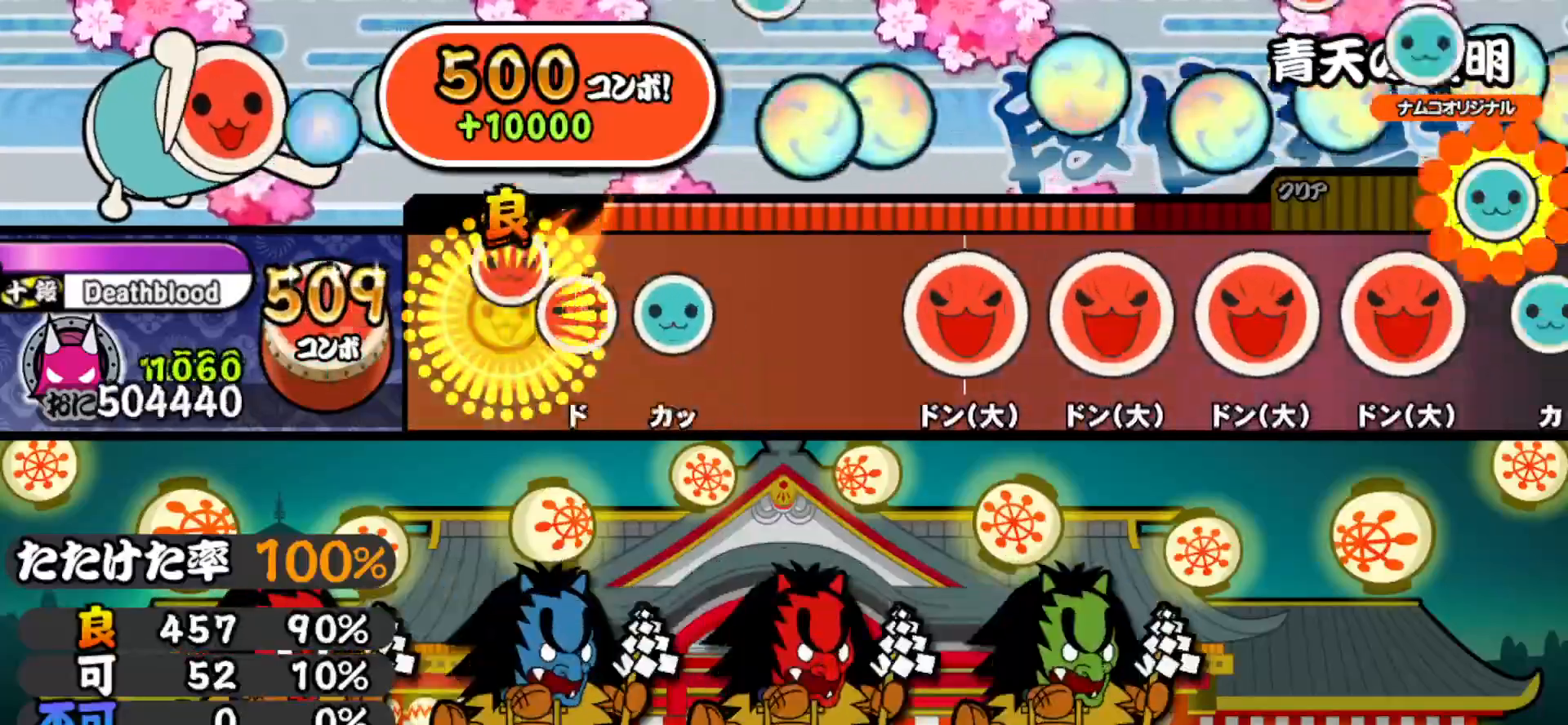
{"buttons": ["SQUARE"], "right_stick": "center", "events": [[67, "SQUARE", "down"], [83, "DPAD_RIGHT", "up"], [183, "DPAD_UP", "down"], [200, "SQUARE", "up"], [333, "DPAD_UP", "up"], [450, "SQUARE", "down"]]}
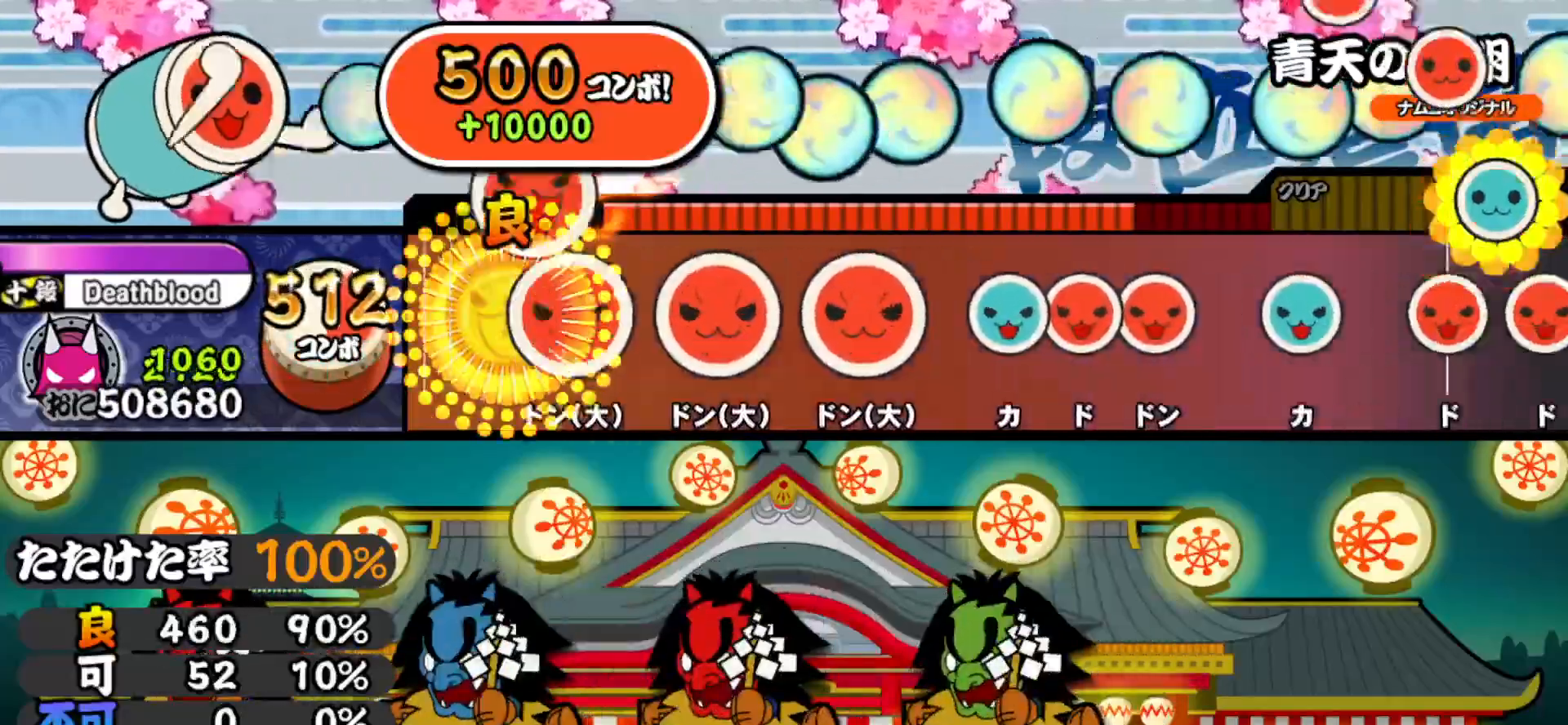
{"buttons": ["DPAD_RIGHT"], "right_stick": "center", "events": [[83, "DPAD_RIGHT", "down"], [83, "SQUARE", "up"], [233, "DPAD_RIGHT", "up"], [233, "SQUARE", "down"], [300, "SQUARE", "up"], [417, "TRIANGLE", "down"], [483, "DPAD_RIGHT", "down"], [483, "TRIANGLE", "up"]]}
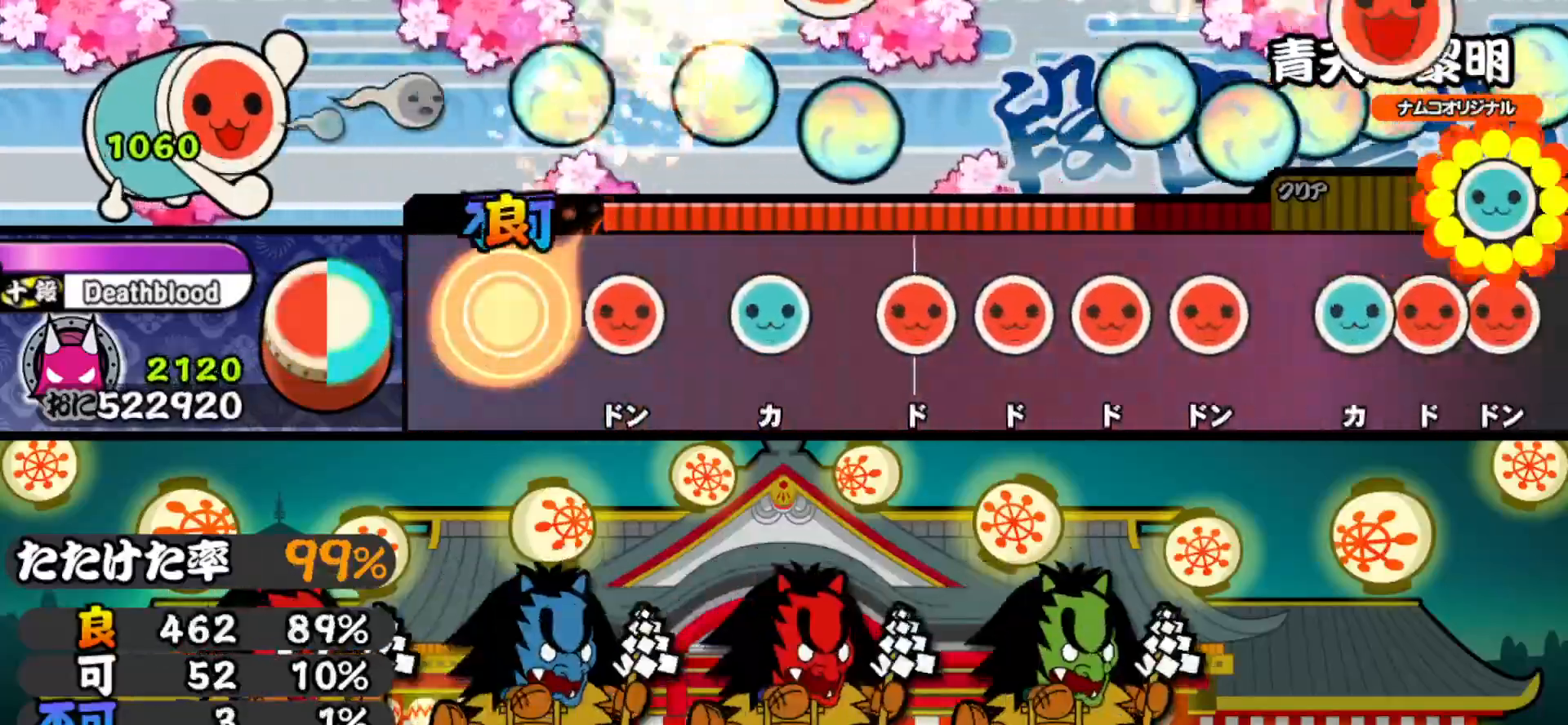
{"buttons": ["DPAD_RIGHT"], "right_stick": "center", "events": [[50, "DPAD_RIGHT", "up"], [50, "SQUARE", "down"], [117, "SQUARE", "up"], [167, "TRIANGLE", "down"], [267, "TRIANGLE", "up"], [350, "SQUARE", "down"], [433, "DPAD_RIGHT", "down"], [433, "SQUARE", "up"]]}
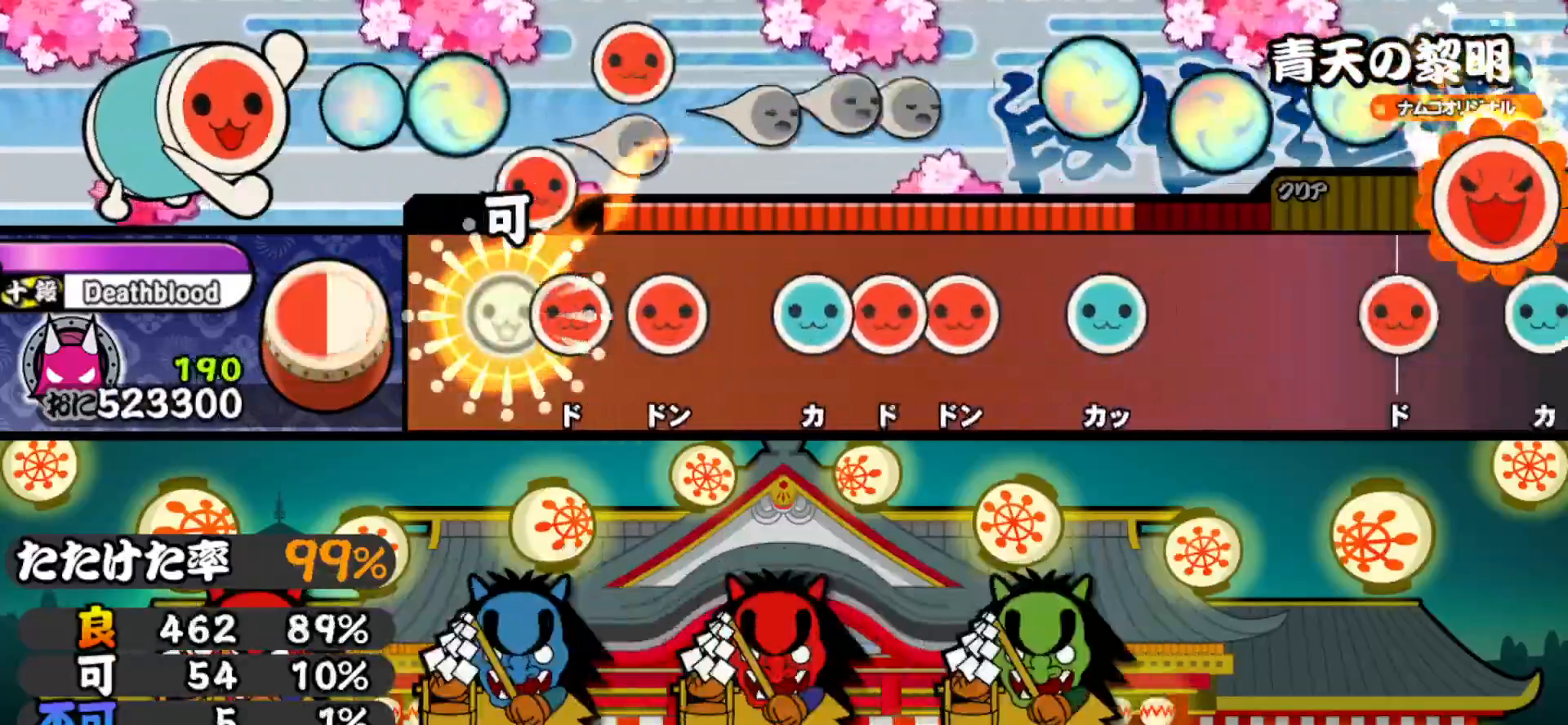
{"buttons": ["SQUARE"], "right_stick": "center", "events": [[33, "DPAD_RIGHT", "up"], [50, "SQUARE", "down"], [133, "DPAD_RIGHT", "down"], [133, "SQUARE", "up"], [267, "DPAD_RIGHT", "up"], [300, "TRIANGLE", "down"], [383, "DPAD_RIGHT", "down"], [383, "TRIANGLE", "up"], [450, "SQUARE", "down"], [467, "DPAD_RIGHT", "up"]]}
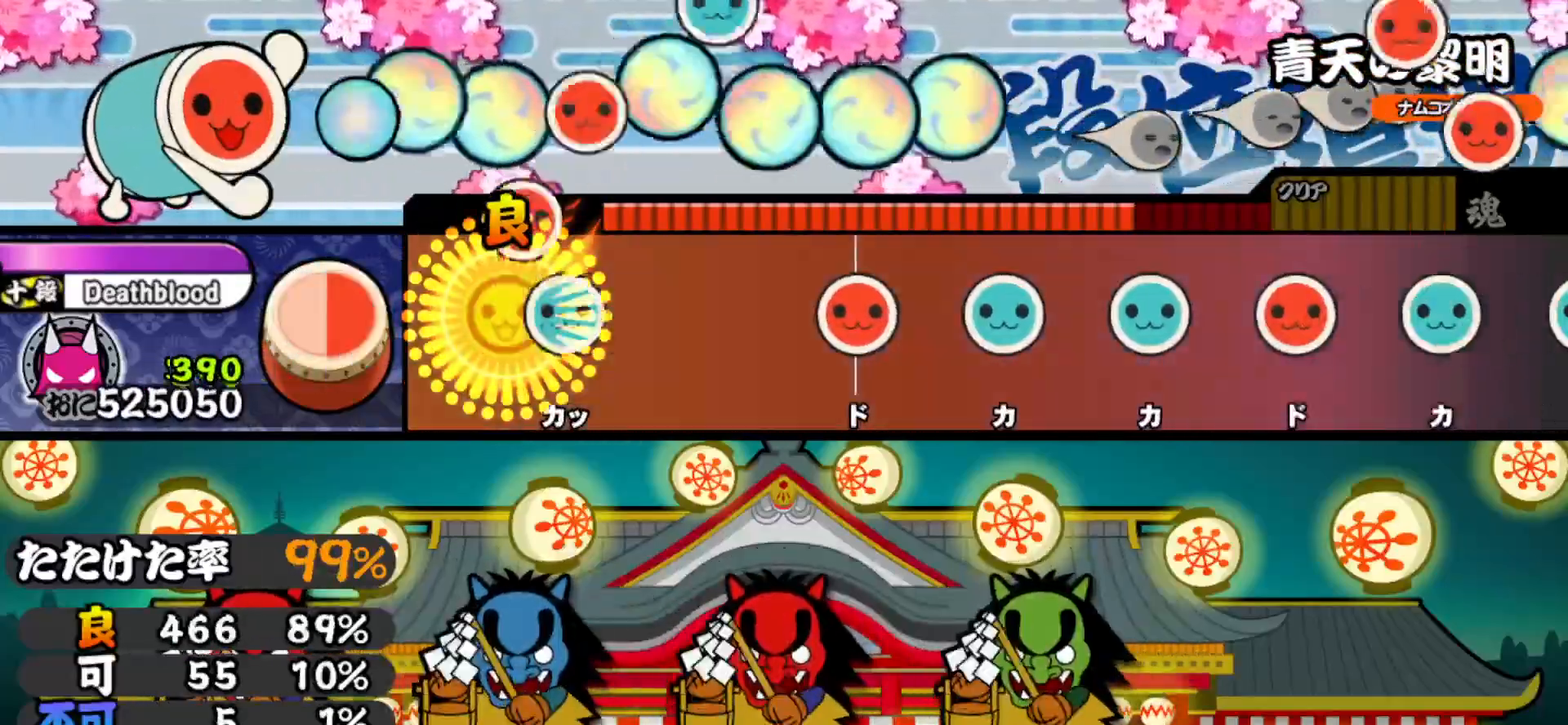
{"buttons": ["DPAD_UP"], "right_stick": "center", "events": [[83, "SQUARE", "up"], [100, "DPAD_UP", "down"], [283, "DPAD_UP", "up"], [350, "SQUARE", "down"], [467, "DPAD_UP", "down"], [467, "SQUARE", "up"]]}
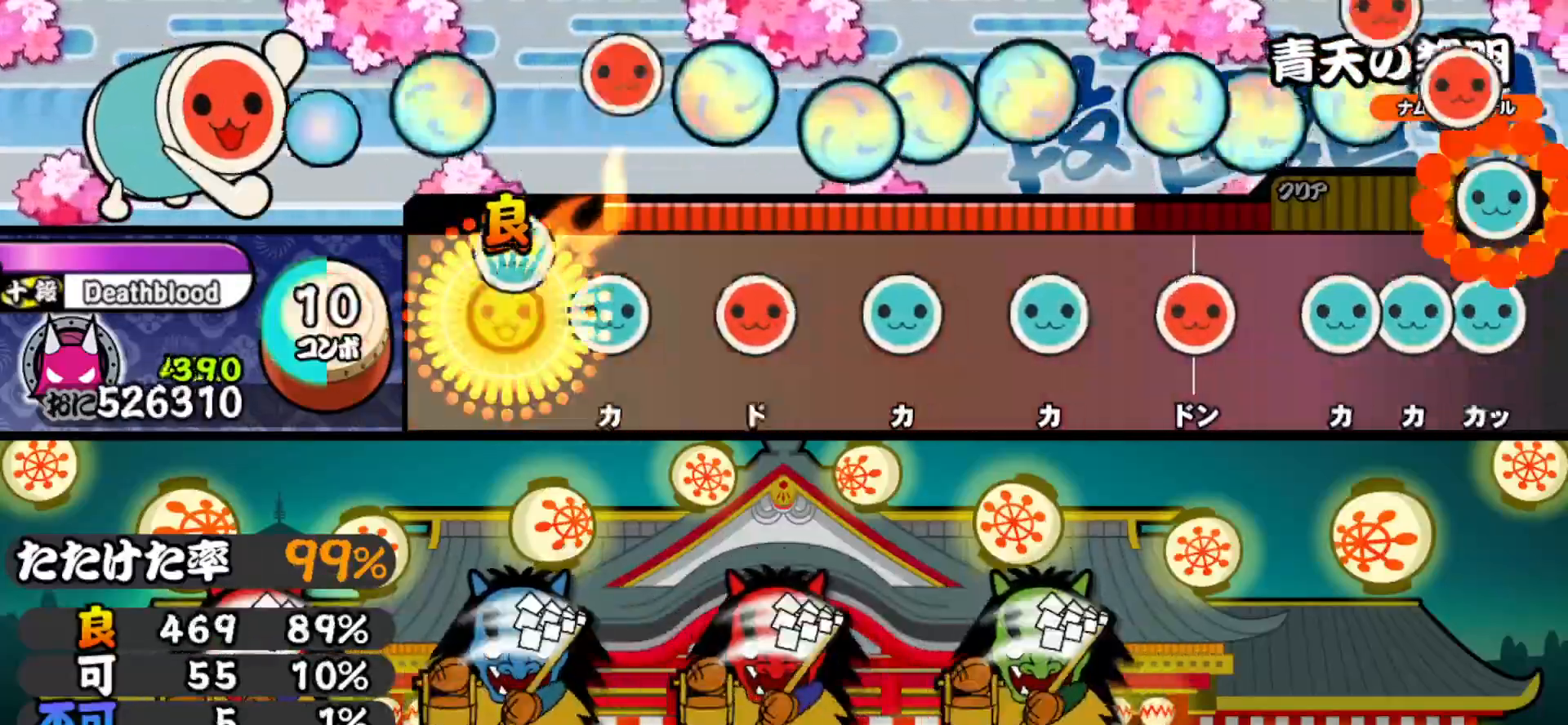
{"buttons": ["DPAD_UP"], "right_stick": "center", "events": [[83, "DPAD_UP", "up"], [100, "TRIANGLE", "down"], [233, "DPAD_RIGHT", "down"], [233, "TRIANGLE", "up"], [350, "DPAD_RIGHT", "up"], [383, "TRIANGLE", "down"], [500, "DPAD_UP", "down"], [500, "TRIANGLE", "up"]]}
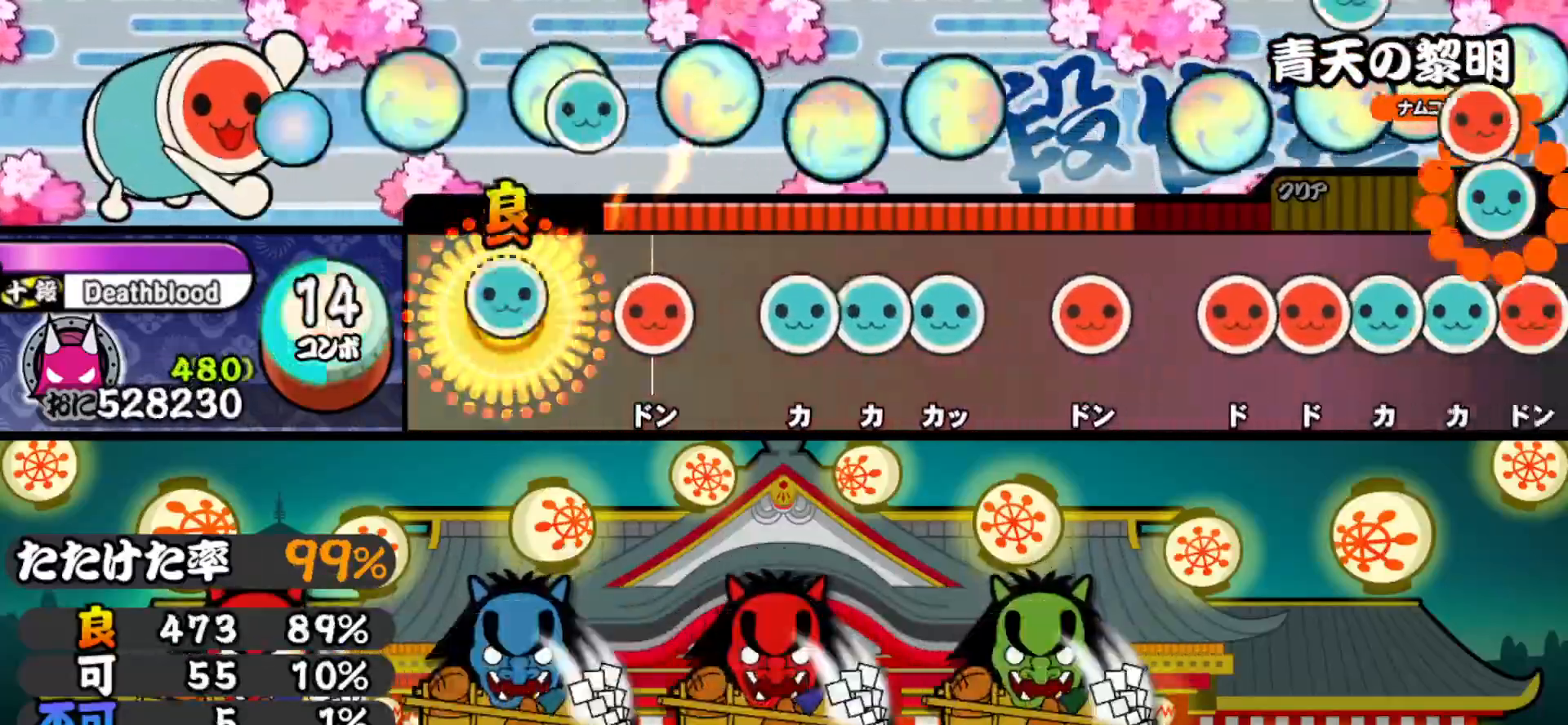
{"buttons": ["DPAD_UP"], "right_stick": "center", "events": [[133, "DPAD_UP", "up"], [150, "SQUARE", "down"], [250, "SQUARE", "up"], [283, "DPAD_UP", "down"], [367, "DPAD_UP", "up"], [367, "TRIANGLE", "down"], [417, "DPAD_UP", "down"], [433, "TRIANGLE", "up"]]}
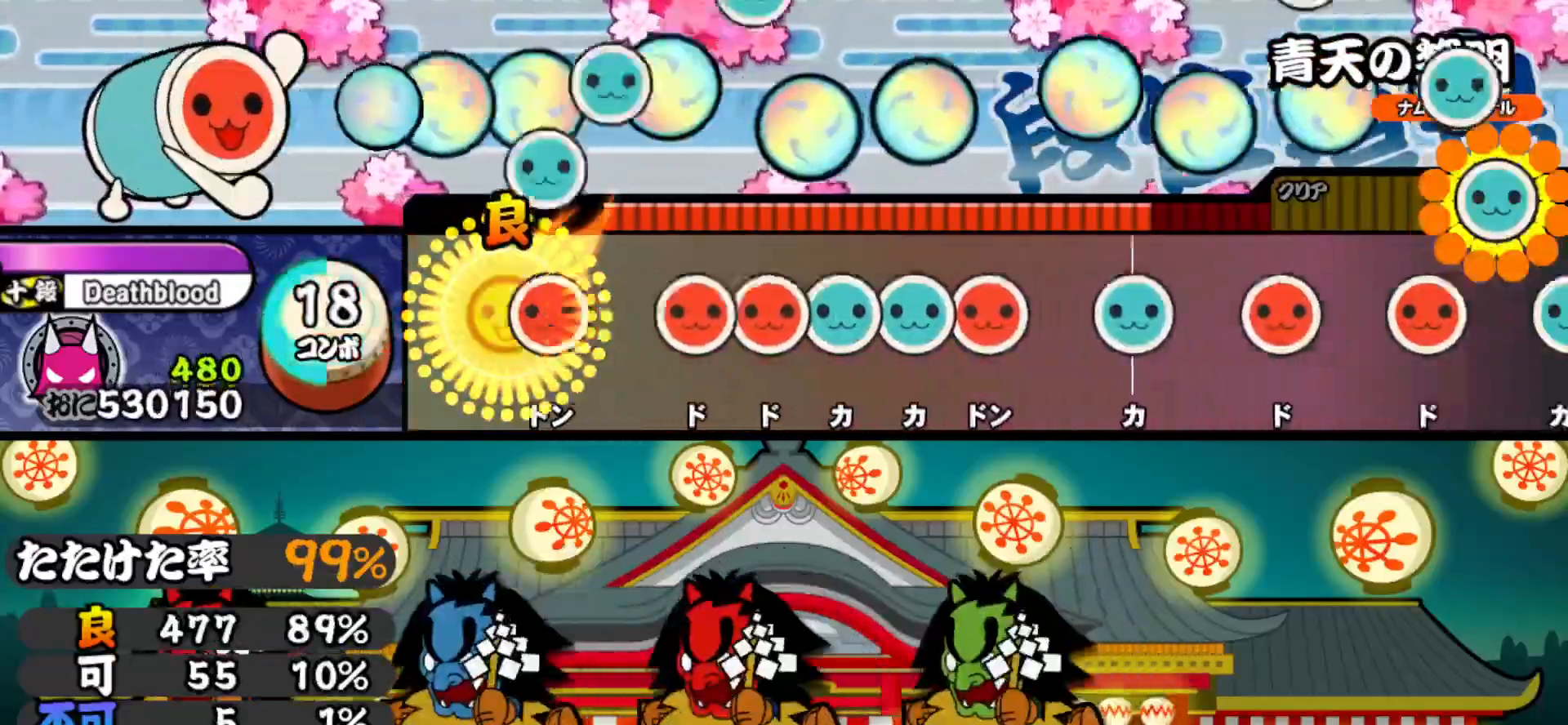
{"buttons": ["SQUARE"], "right_stick": "center", "events": [[50, "DPAD_UP", "up"], [67, "SQUARE", "down"], [117, "SQUARE", "up"], [217, "SQUARE", "down"], [300, "DPAD_RIGHT", "down"], [300, "SQUARE", "up"], [350, "TRIANGLE", "down"], [367, "DPAD_RIGHT", "up"], [417, "DPAD_UP", "down"], [433, "TRIANGLE", "up"], [500, "DPAD_UP", "up"], [500, "SQUARE", "down"]]}
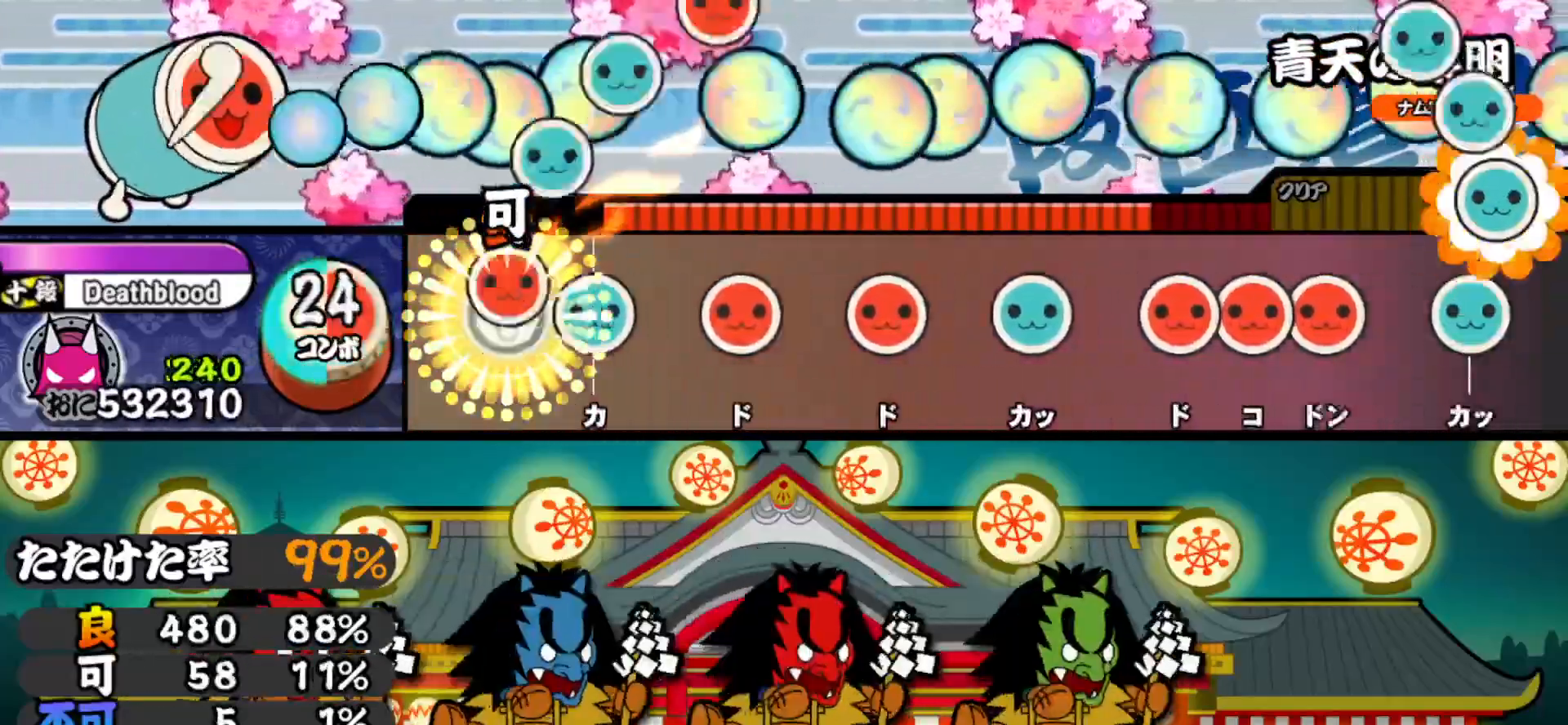
{"buttons": [], "right_stick": "center", "events": [[117, "SQUARE", "up"], [133, "DPAD_UP", "down"], [233, "DPAD_UP", "up"], [283, "SQUARE", "down"], [383, "SQUARE", "up"], [400, "DPAD_RIGHT", "down"], [500, "DPAD_RIGHT", "up"]]}